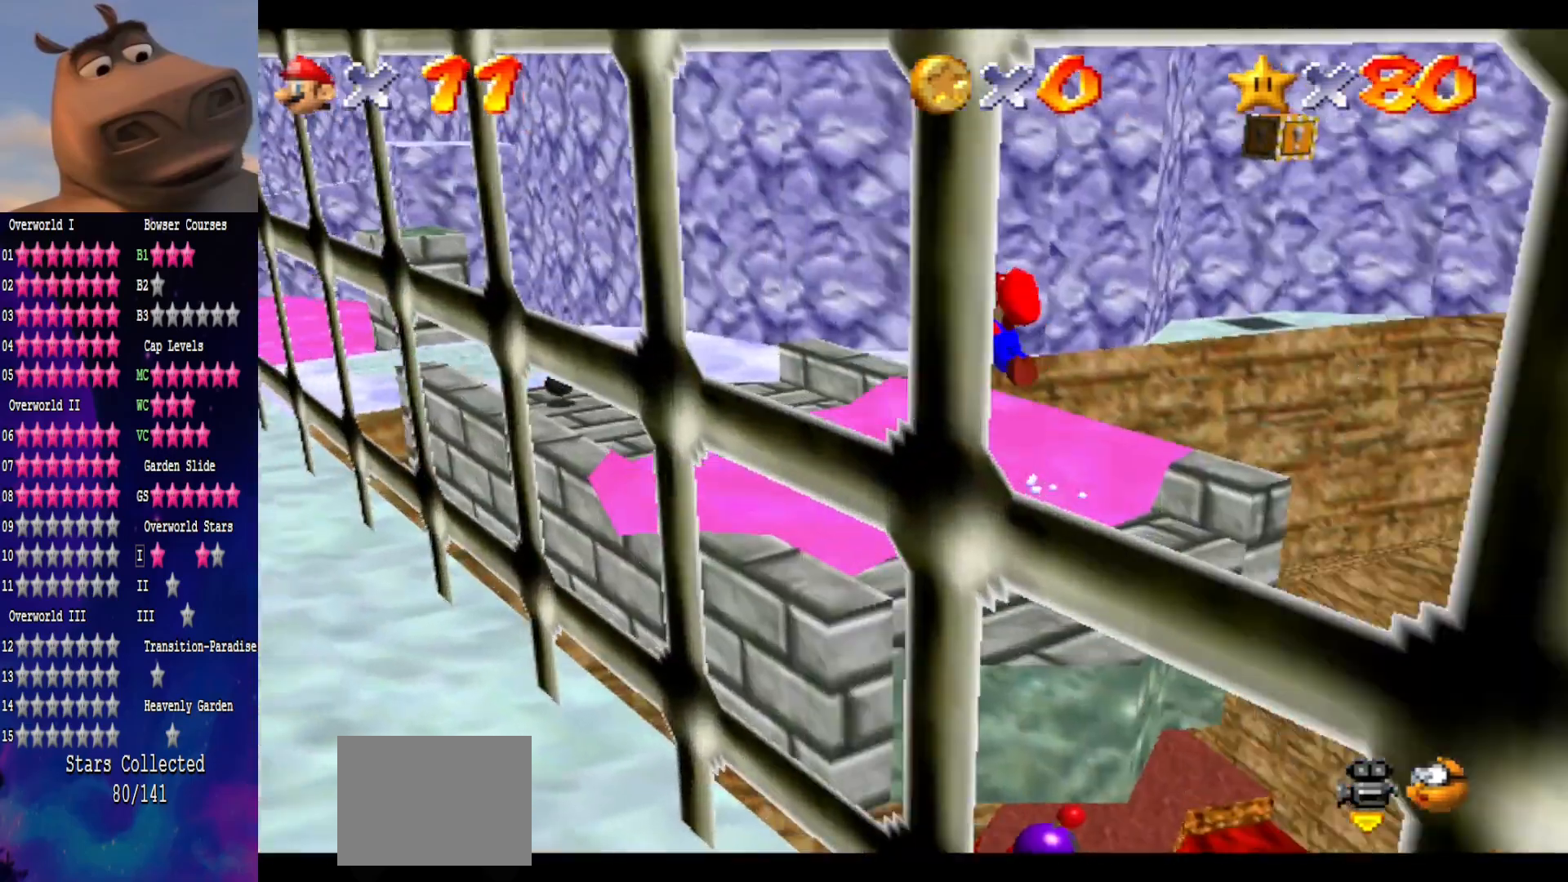
Gameplay with a controller (Xbox layout); each line is a JSON object with the inputs held at the frame after it. "events" lists button and stick changes between this image and that frame as [ms after this image, input, new state], when the widget could be followed in between.
{"buttons": [], "left_stick": "right", "right_stick": "center", "events": [[17, "A", "up"], [167, "right_stick", "right"], [250, "left_stick", "up-right"], [400, "right_stick", "center"], [433, "left_stick", "right"]]}
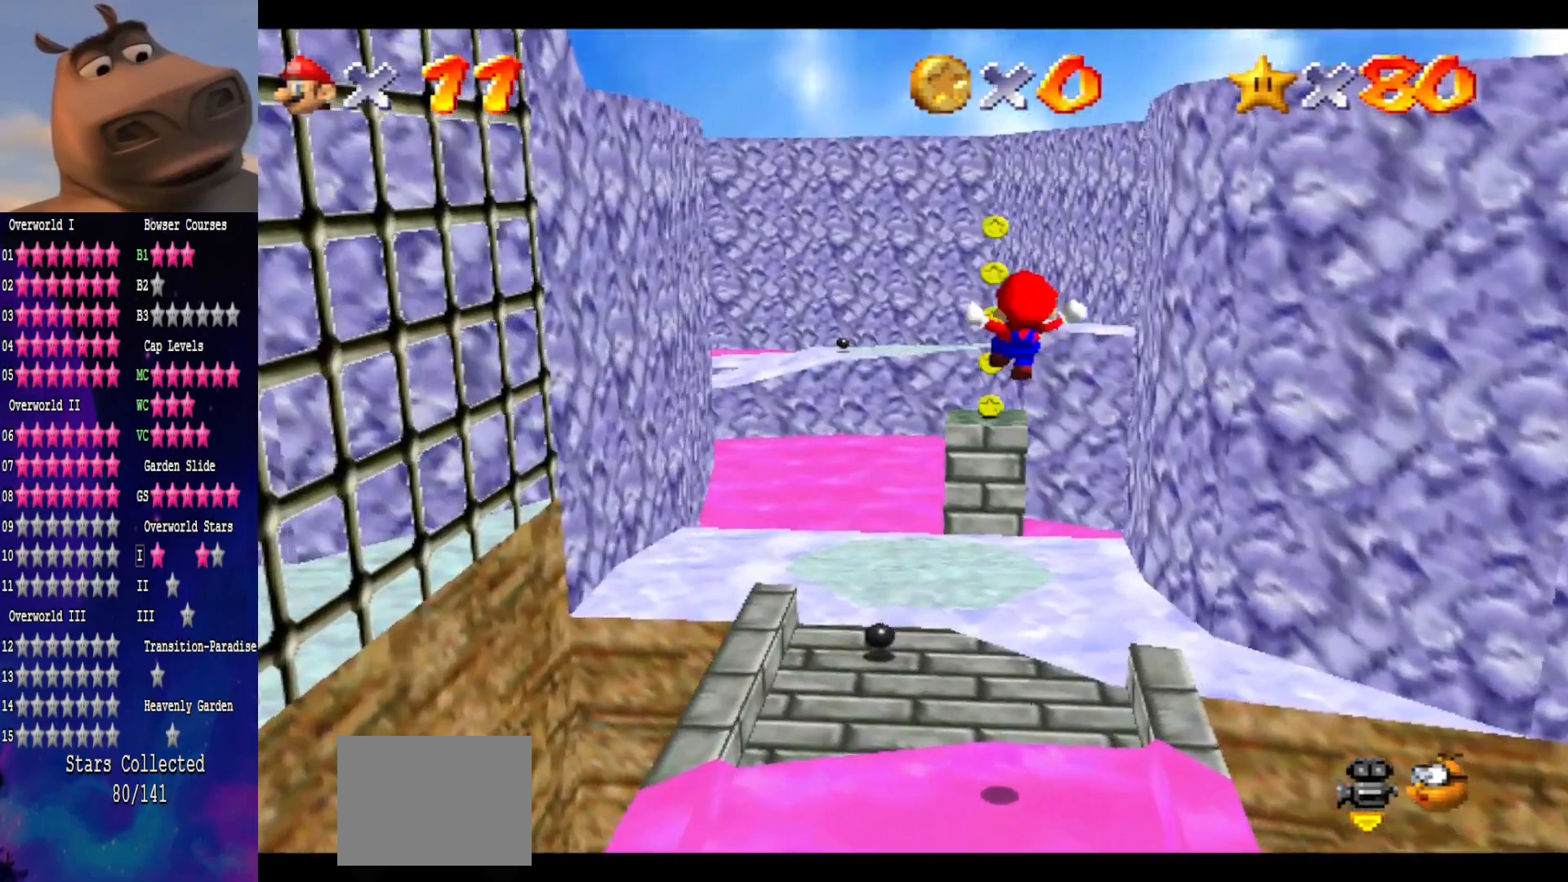
{"buttons": [], "left_stick": "up", "right_stick": "center", "events": [[17, "left_stick", "down-right"], [183, "left_stick", "up-right"], [283, "left_stick", "up-left"], [433, "left_stick", "up"]]}
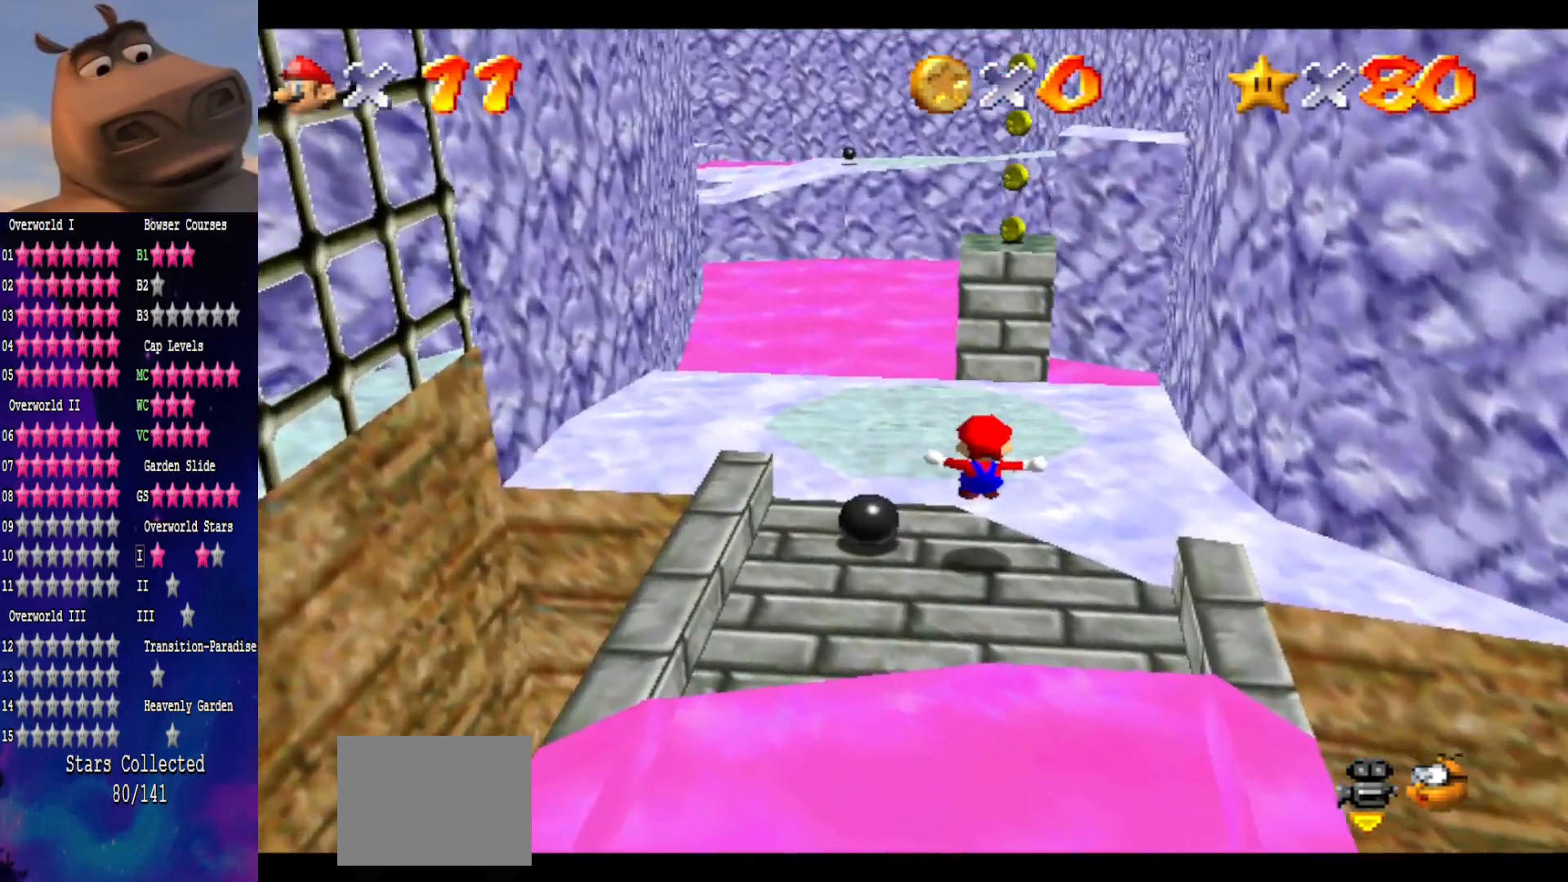
{"buttons": [], "left_stick": "up", "right_stick": "center", "events": []}
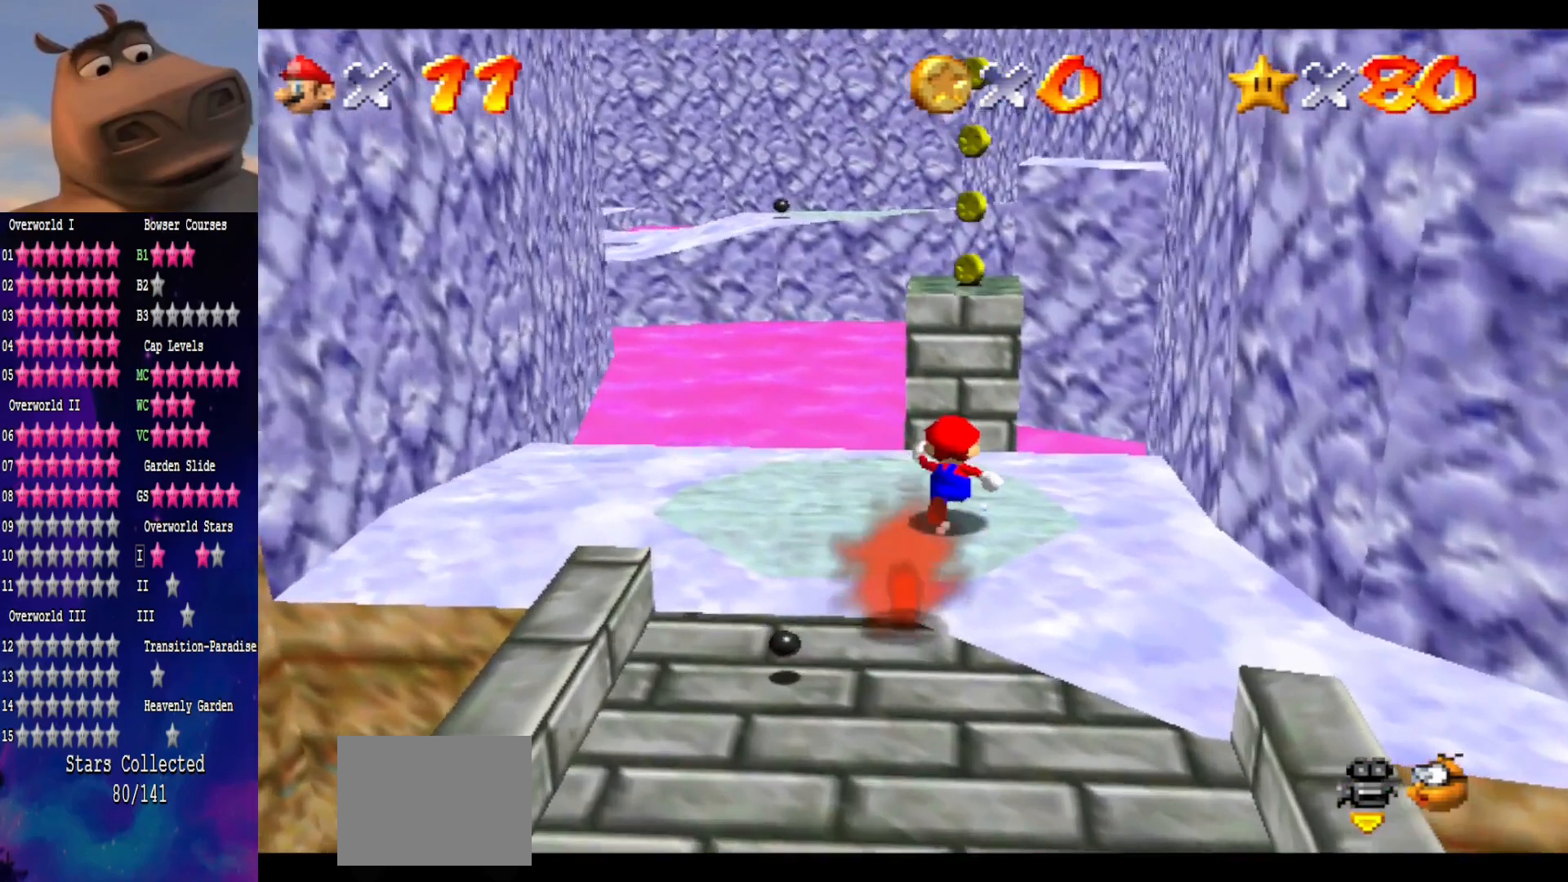
{"buttons": [], "left_stick": "down", "right_stick": "center", "events": [[150, "A", "down"], [350, "left_stick", "down"], [383, "A", "up"]]}
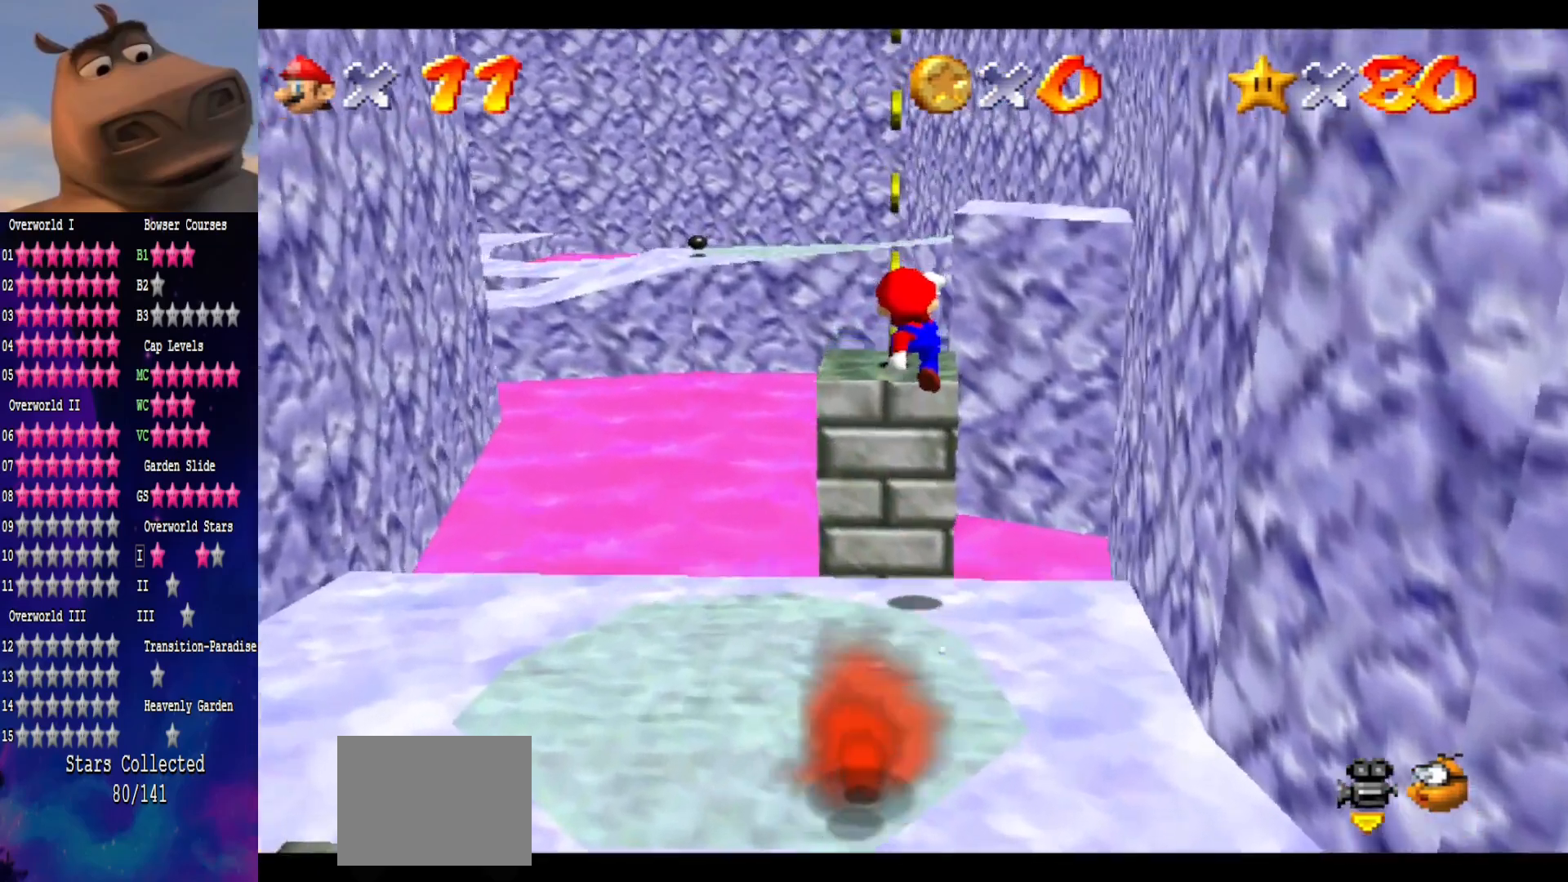
{"buttons": [], "left_stick": "down", "right_stick": "center", "events": [[50, "B", "down"], [67, "left_stick", "up-left"], [167, "B", "up"], [267, "right_stick", "left"], [433, "left_stick", "down"], [433, "right_stick", "center"]]}
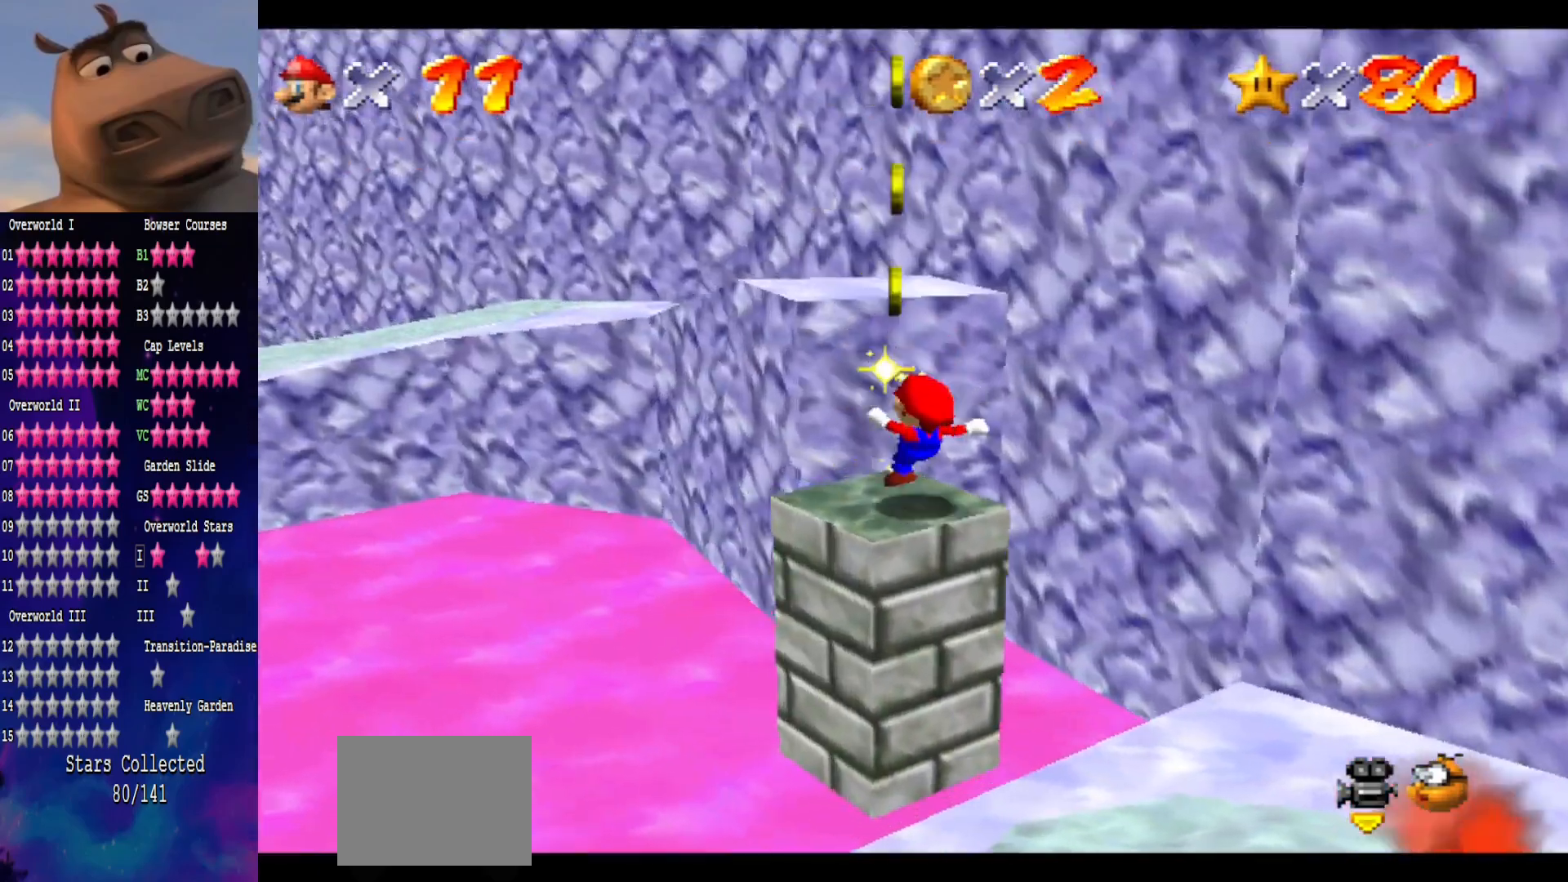
{"buttons": [], "left_stick": "down-right", "right_stick": "center", "events": [[33, "left_stick", "up-right"], [100, "A", "down"], [400, "A", "up"], [433, "left_stick", "down-right"]]}
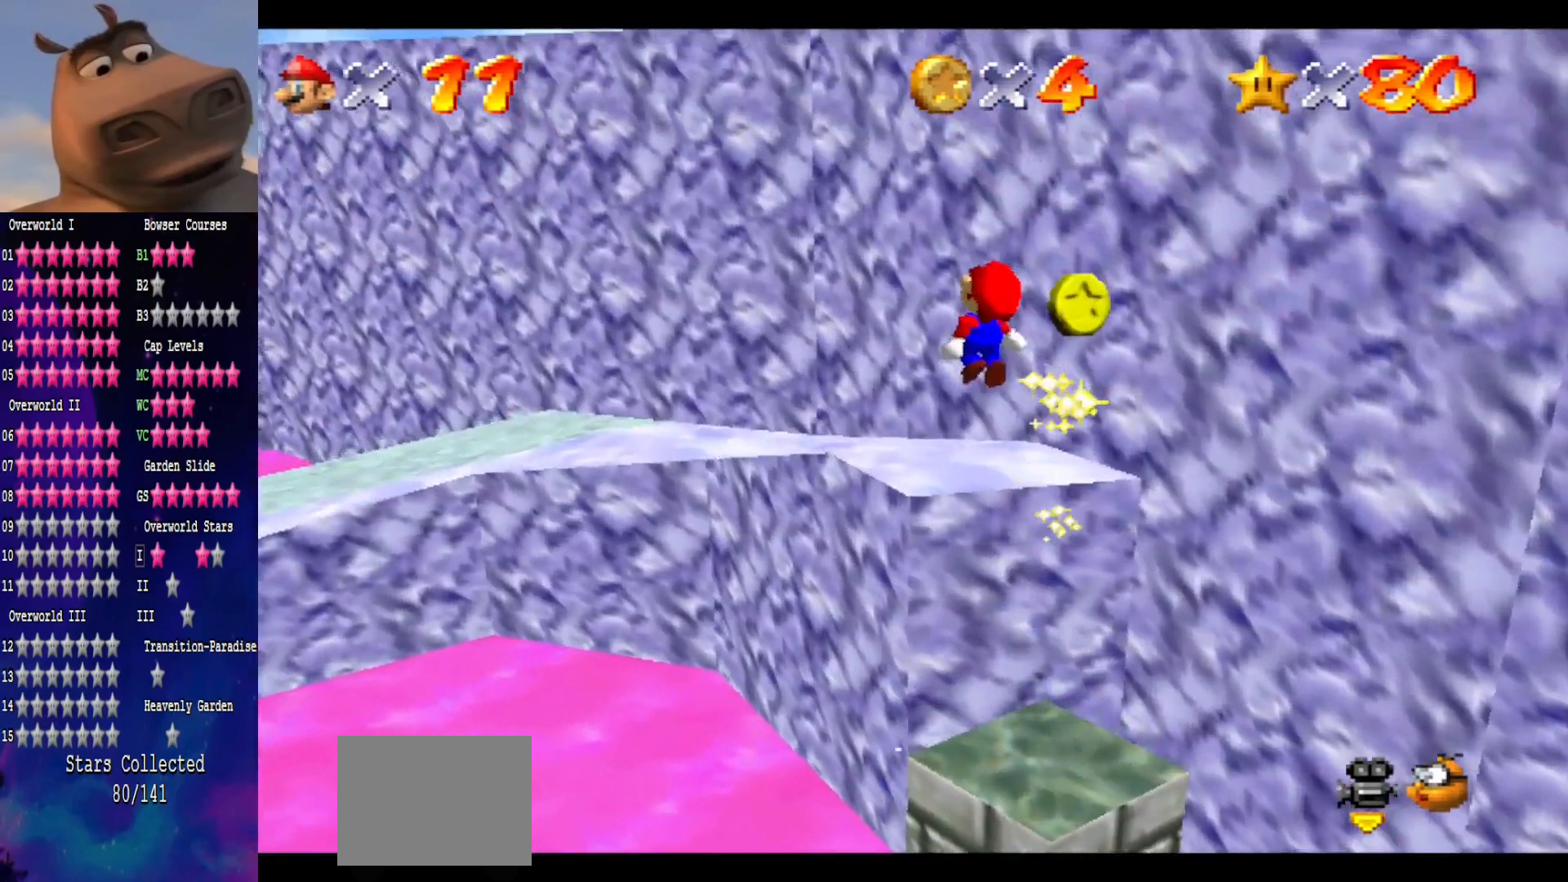
{"buttons": [], "left_stick": "up-right", "right_stick": "right", "events": [[67, "right_stick", "right"], [150, "left_stick", "up-right"], [217, "right_stick", "center"], [367, "right_stick", "right"]]}
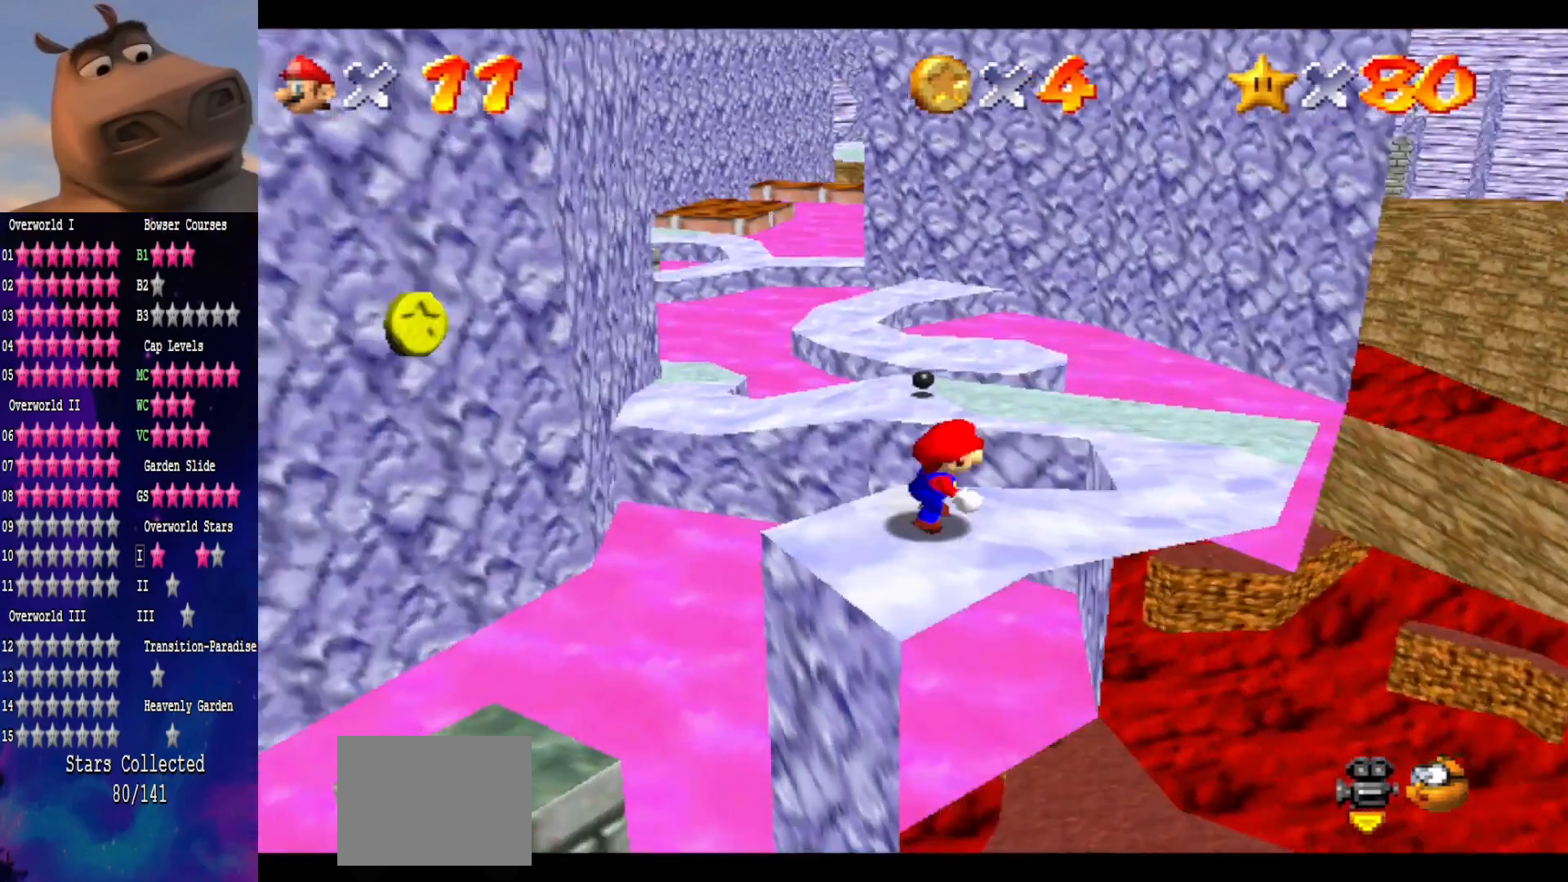
{"buttons": [], "left_stick": "left", "right_stick": "center", "events": [[33, "right_stick", "center"], [150, "left_stick", "up"], [483, "left_stick", "left"]]}
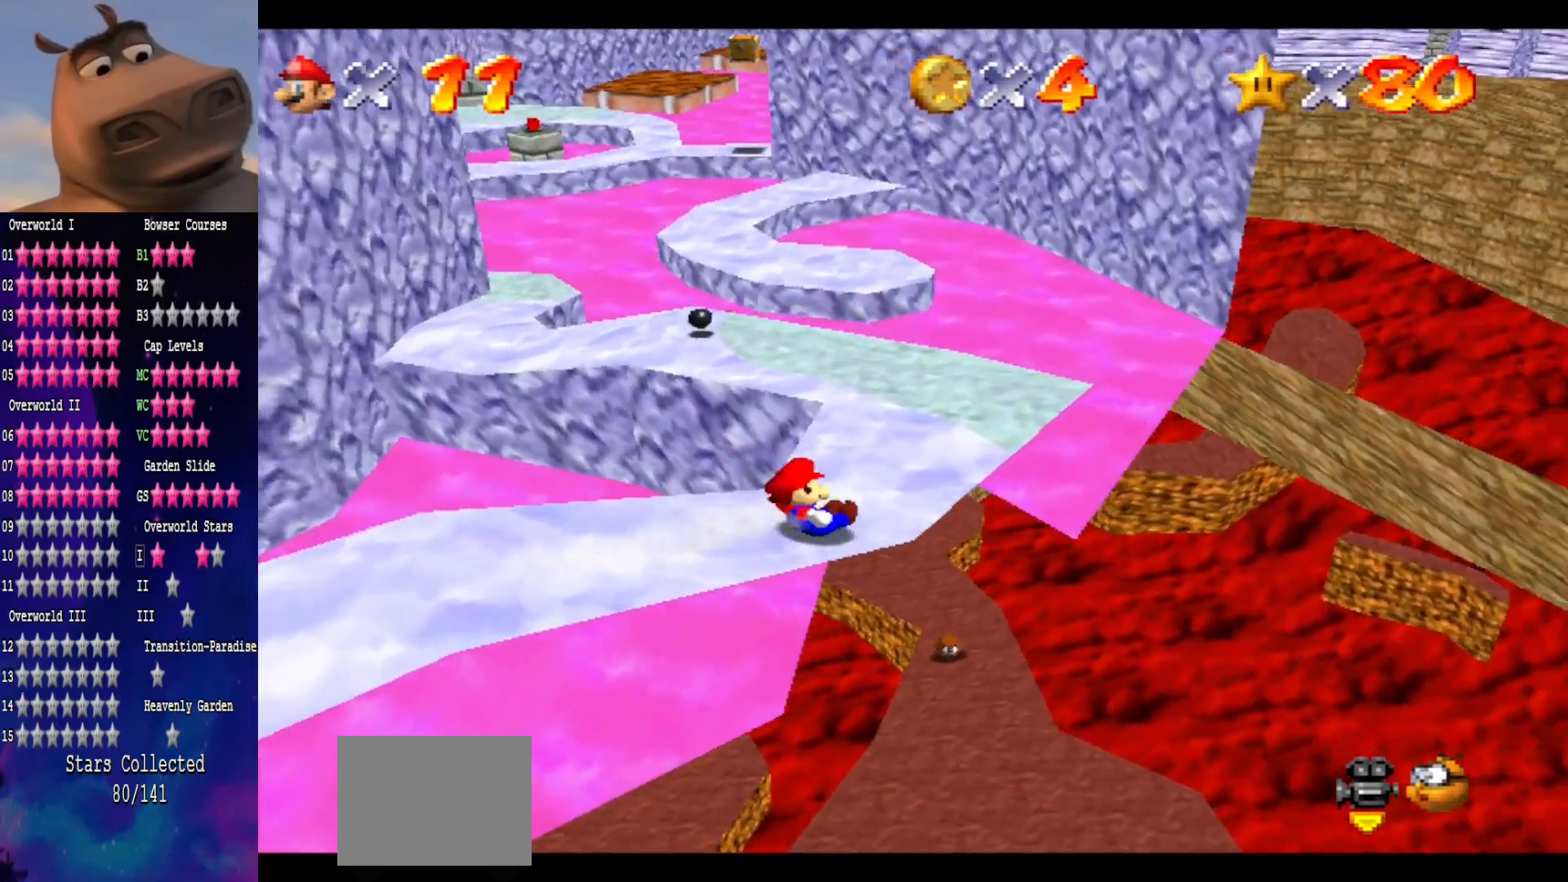
{"buttons": [], "left_stick": "left", "right_stick": "center", "events": []}
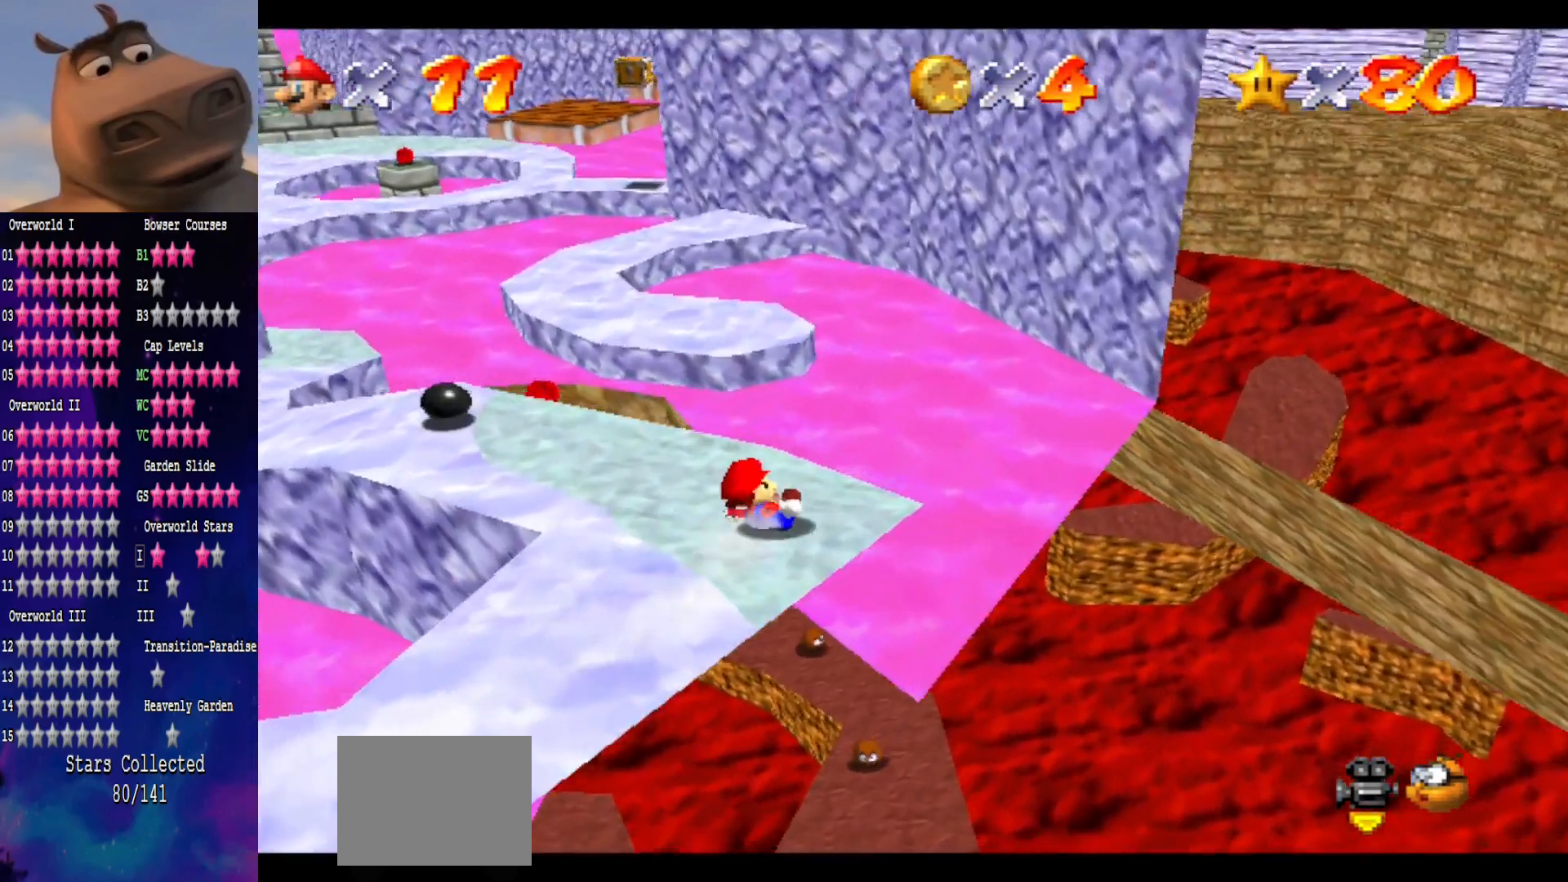
{"buttons": [], "left_stick": "down-left", "right_stick": "center", "events": [[17, "A", "down"], [167, "left_stick", "down-left"], [350, "A", "up"]]}
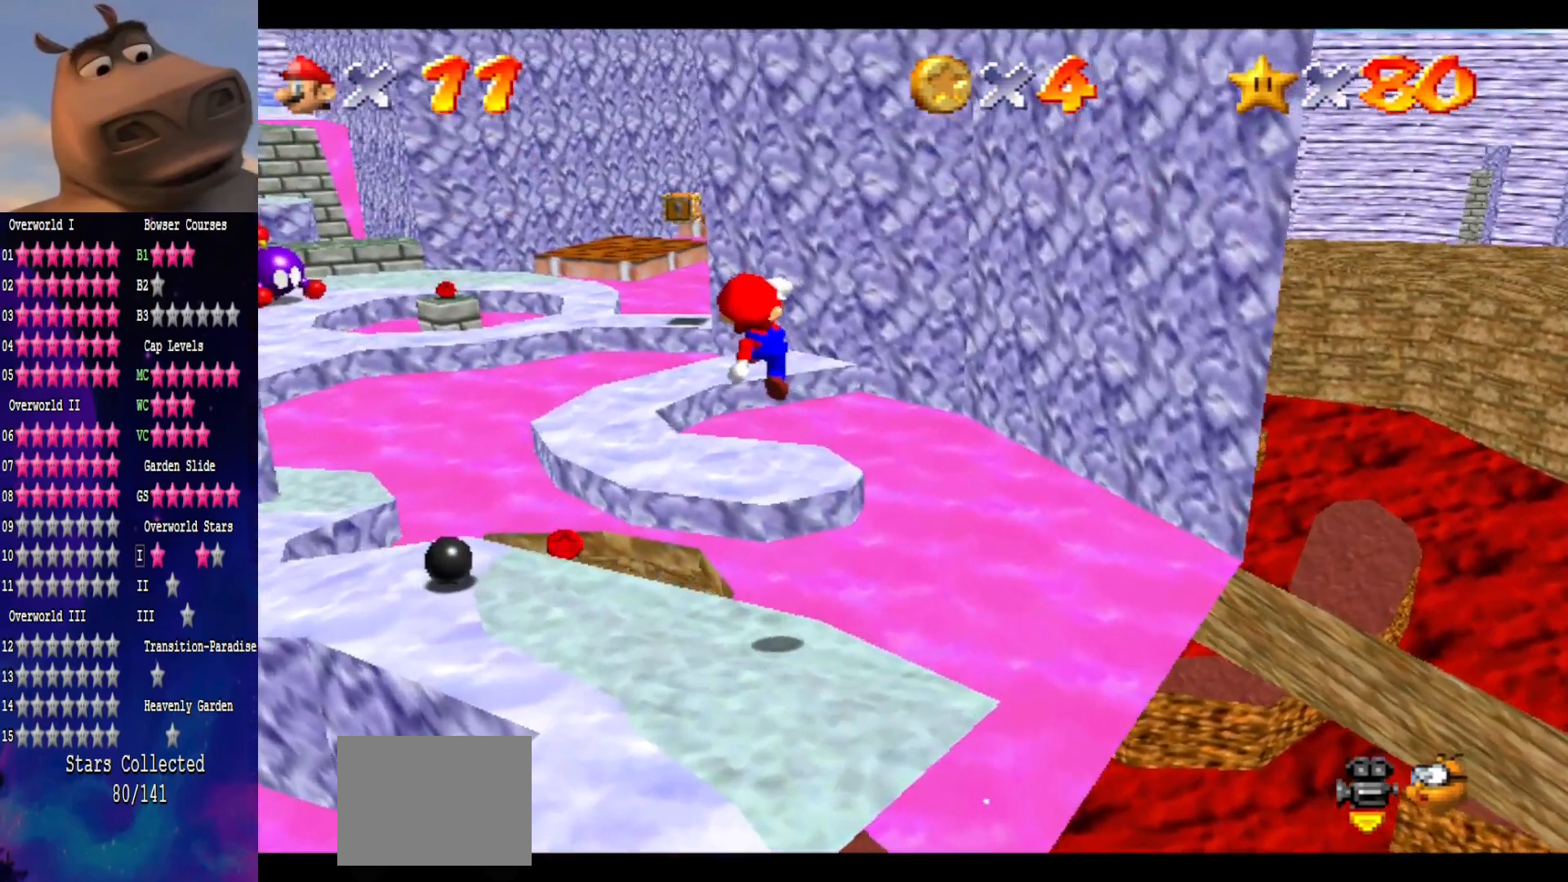
{"buttons": [], "left_stick": "down-right", "right_stick": "center", "events": [[233, "B", "down"], [383, "B", "up"], [467, "left_stick", "down-right"]]}
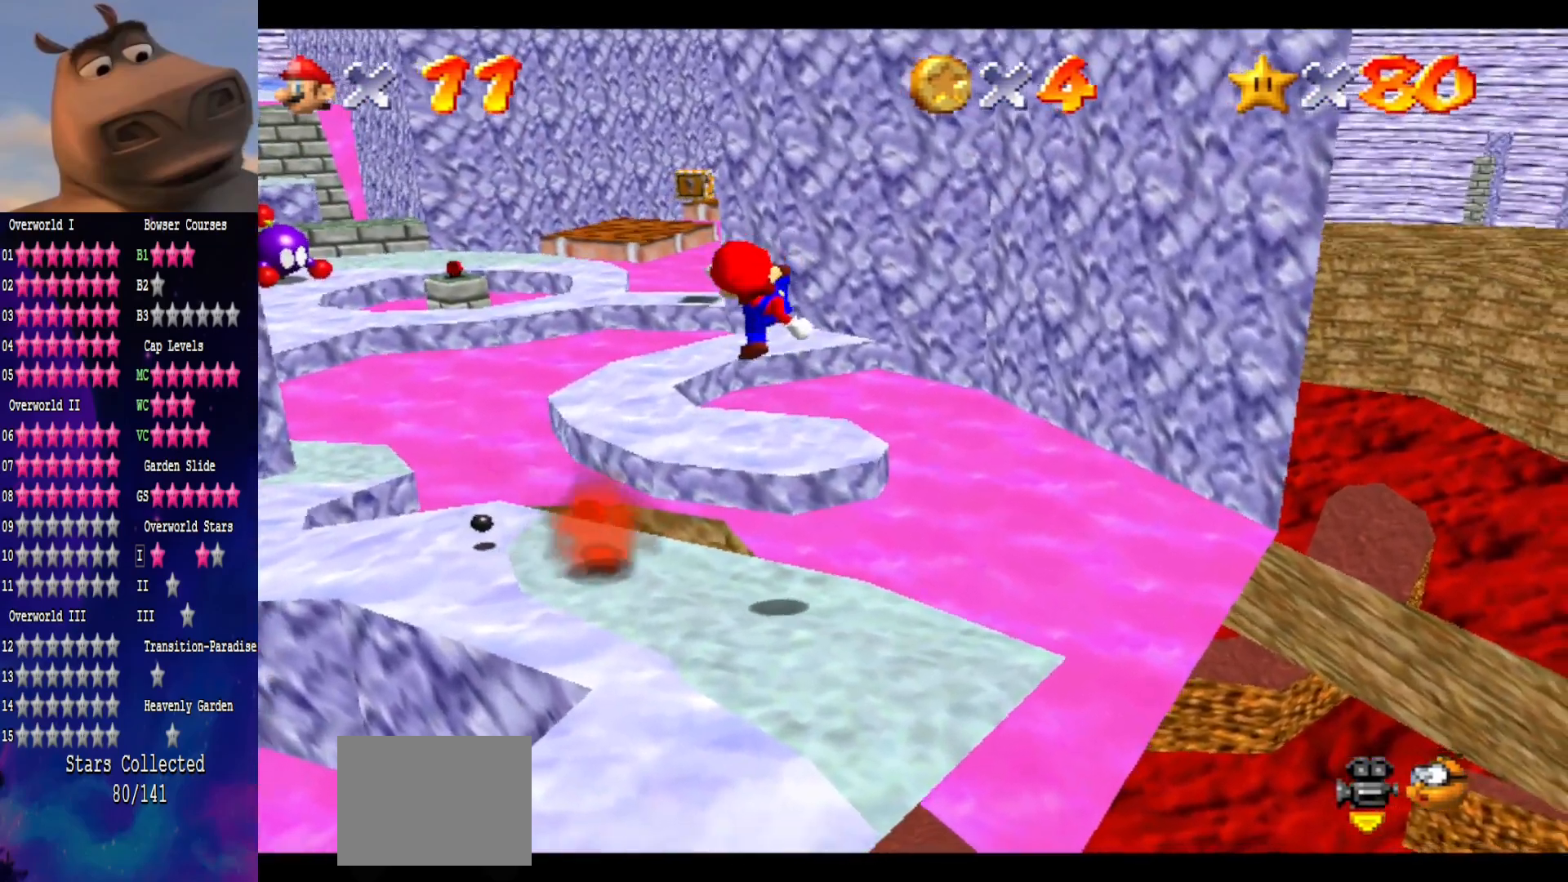
{"buttons": ["A"], "left_stick": "left", "right_stick": "center", "events": [[117, "left_stick", "right"], [367, "A", "down"], [367, "left_stick", "left"]]}
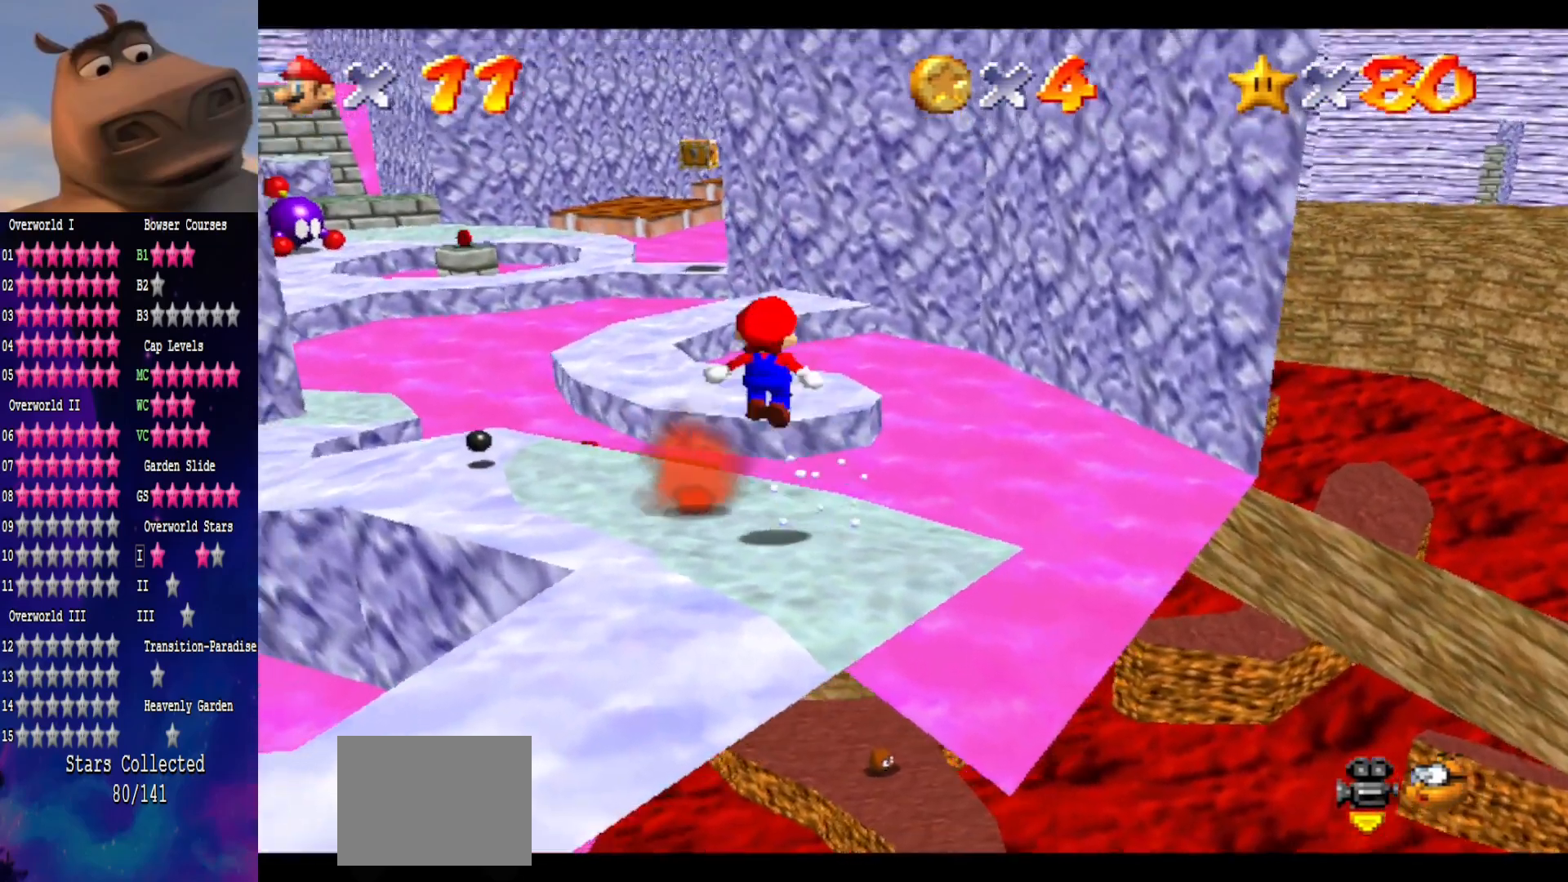
{"buttons": [], "left_stick": "up-left", "right_stick": "center", "events": [[100, "B", "down"], [117, "A", "up"], [217, "left_stick", "up-left"], [267, "B", "up"]]}
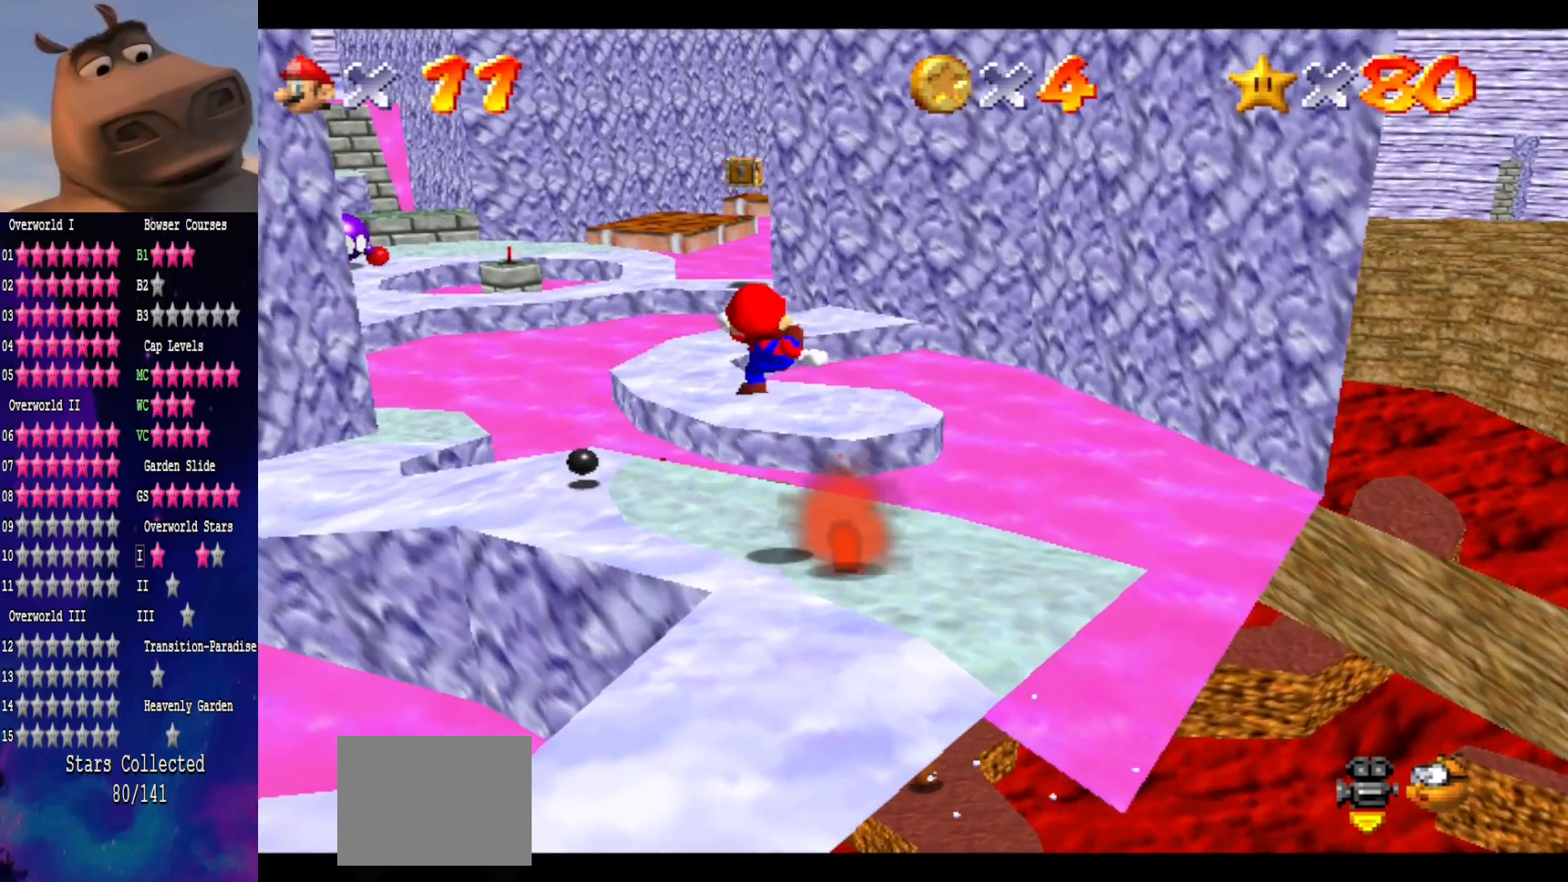
{"buttons": [], "left_stick": "up", "right_stick": "center", "events": [[383, "left_stick", "up"]]}
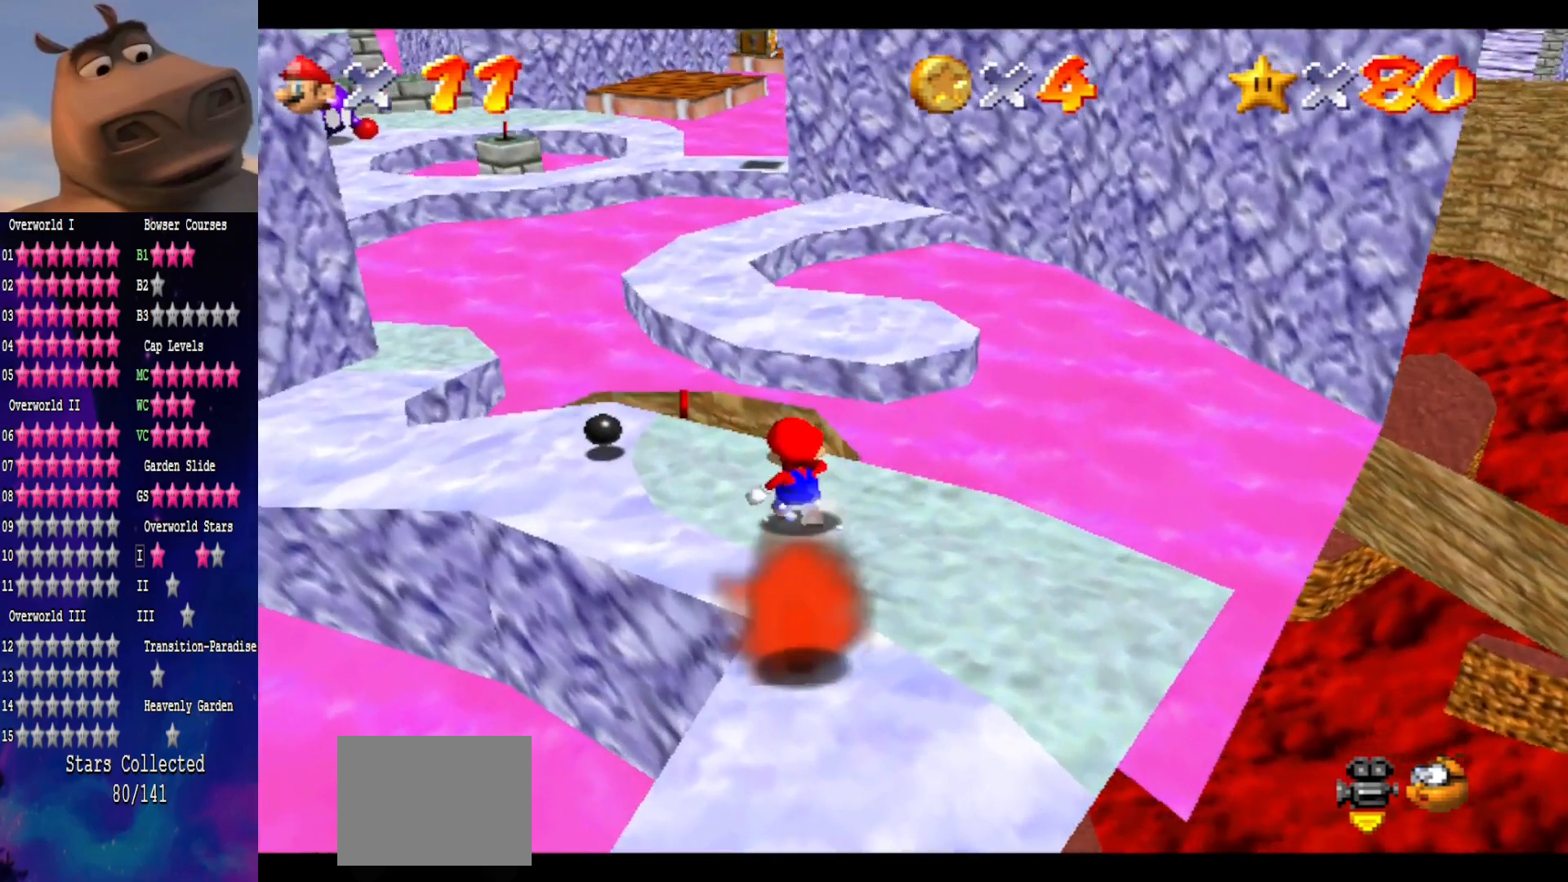
{"buttons": ["A", "L2"], "left_stick": "up-right", "right_stick": "center", "events": [[283, "L2", "down"], [317, "A", "down"], [467, "left_stick", "up-right"]]}
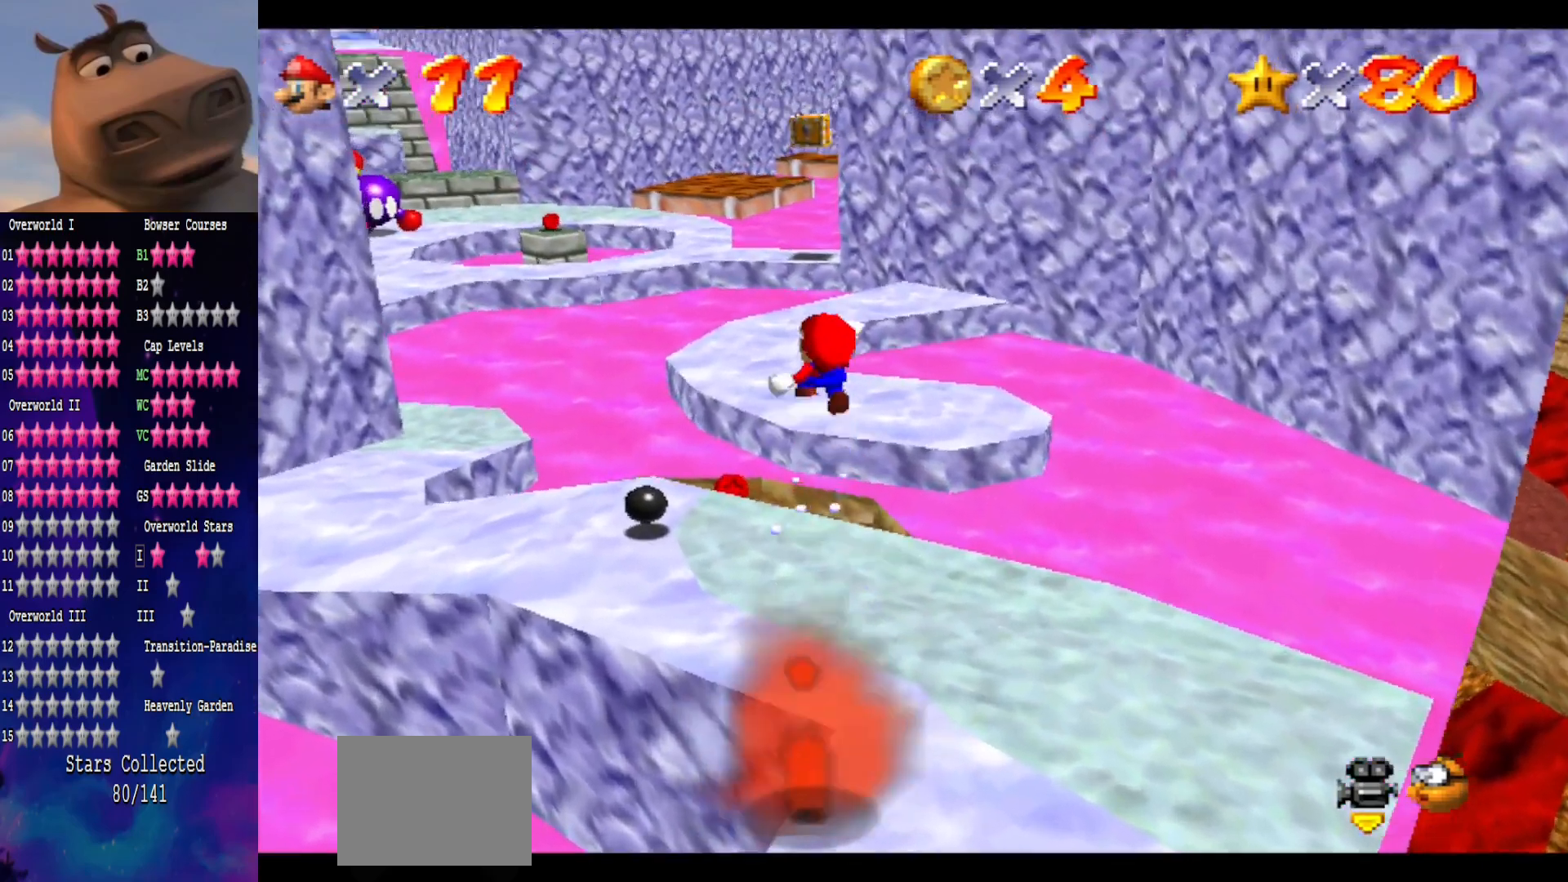
{"buttons": [], "left_stick": "up-right", "right_stick": "center", "events": [[67, "A", "up"], [100, "L2", "up"], [183, "L2", "down"], [350, "L2", "up"]]}
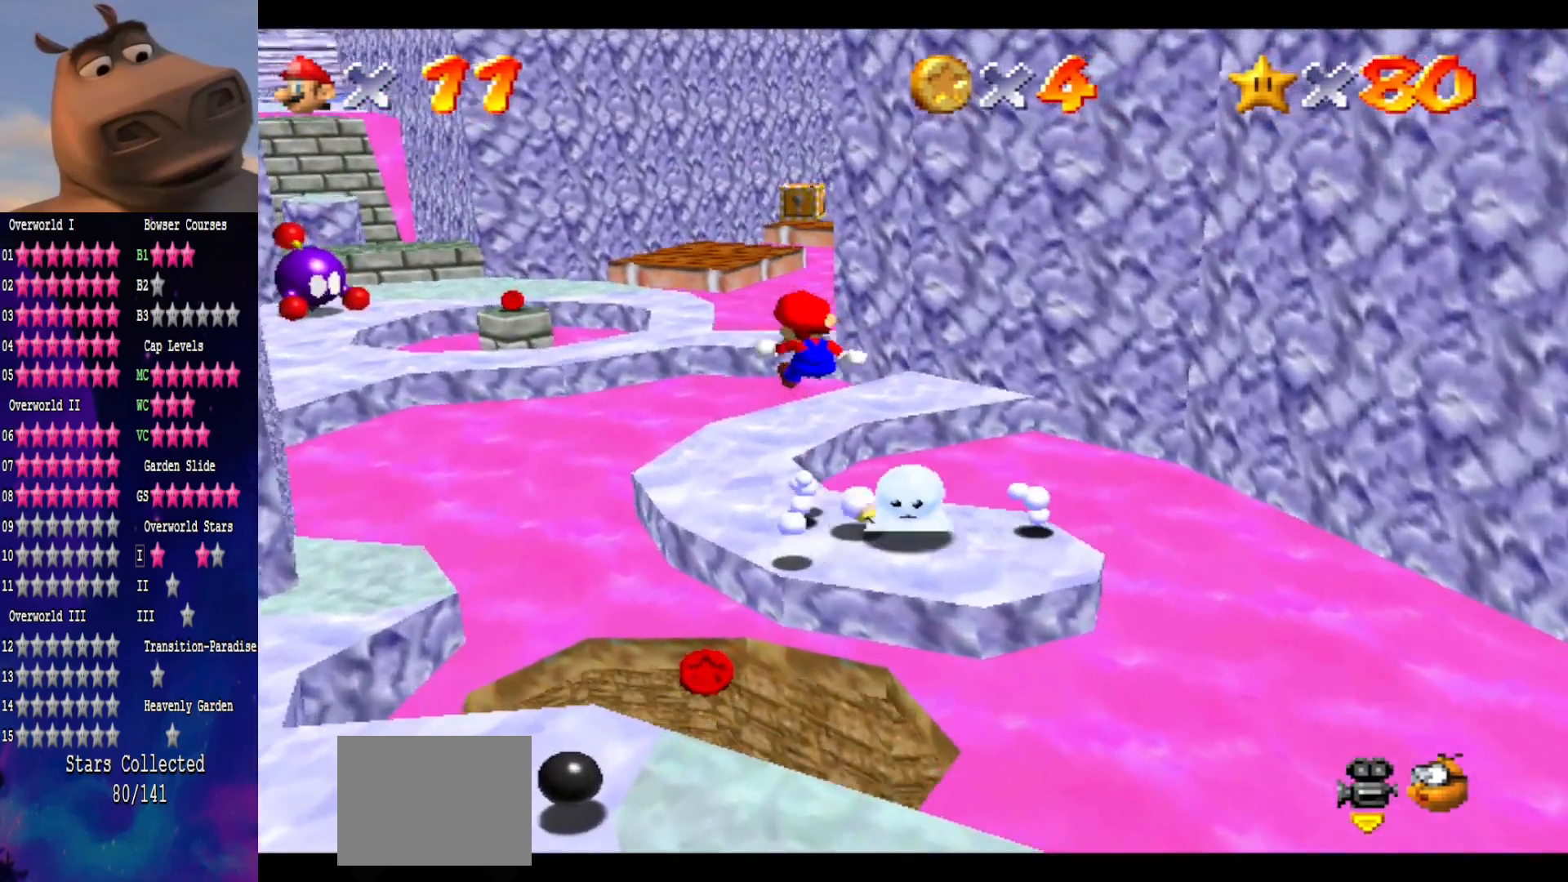
{"buttons": [], "left_stick": "up-right", "right_stick": "center", "events": [[33, "left_stick", "up"], [133, "left_stick", "center"], [217, "left_stick", "down-right"], [367, "left_stick", "right"], [467, "left_stick", "up-right"]]}
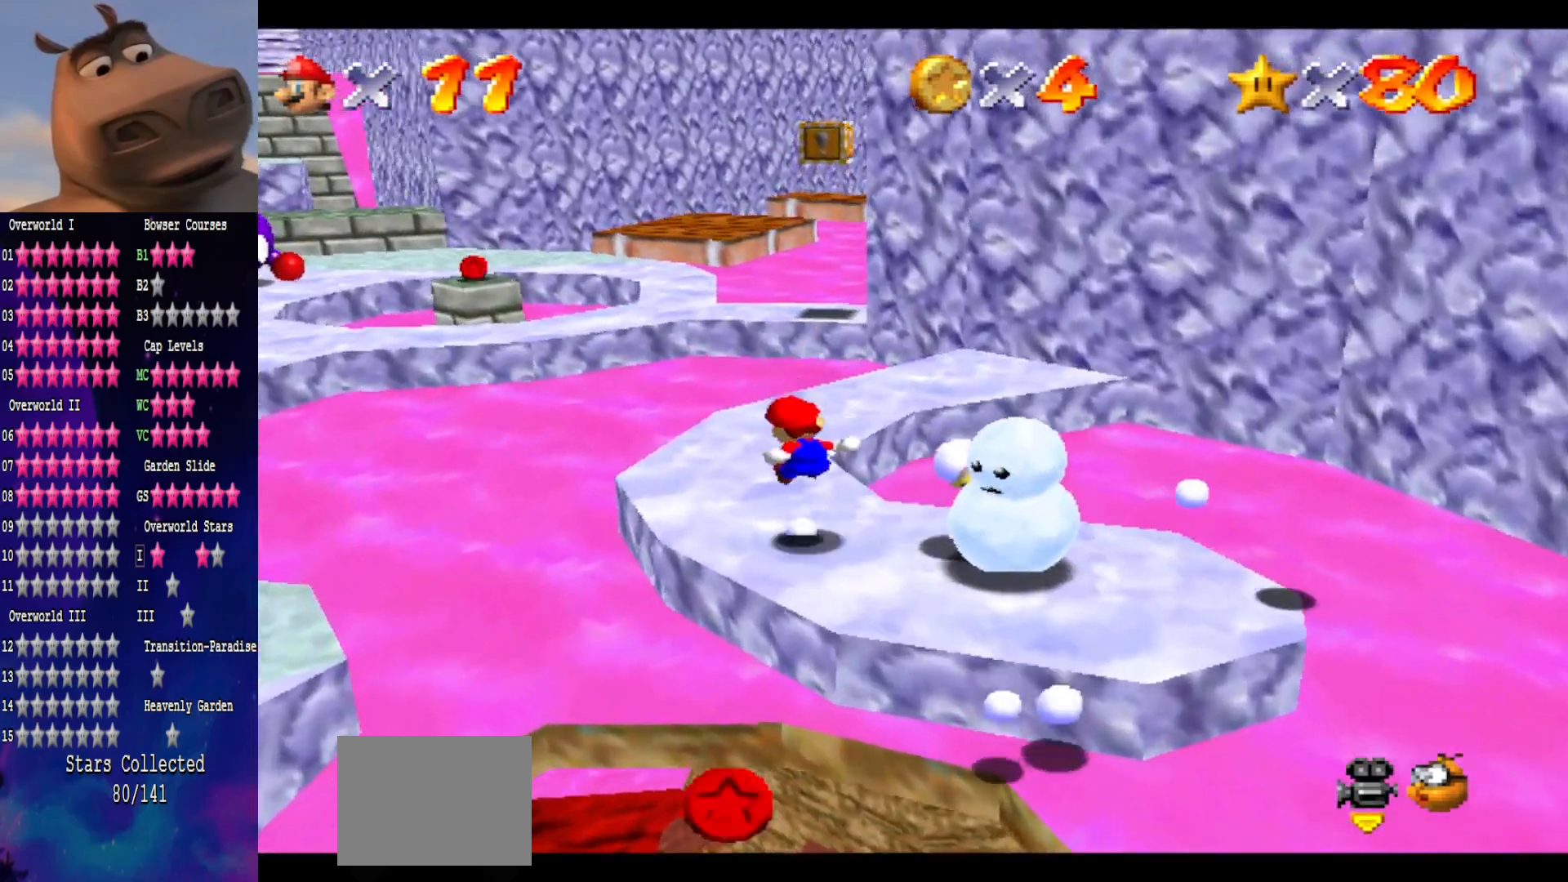
{"buttons": ["A", "L2"], "left_stick": "up", "right_stick": "center", "events": [[150, "left_stick", "up"], [400, "L2", "down"], [450, "A", "down"]]}
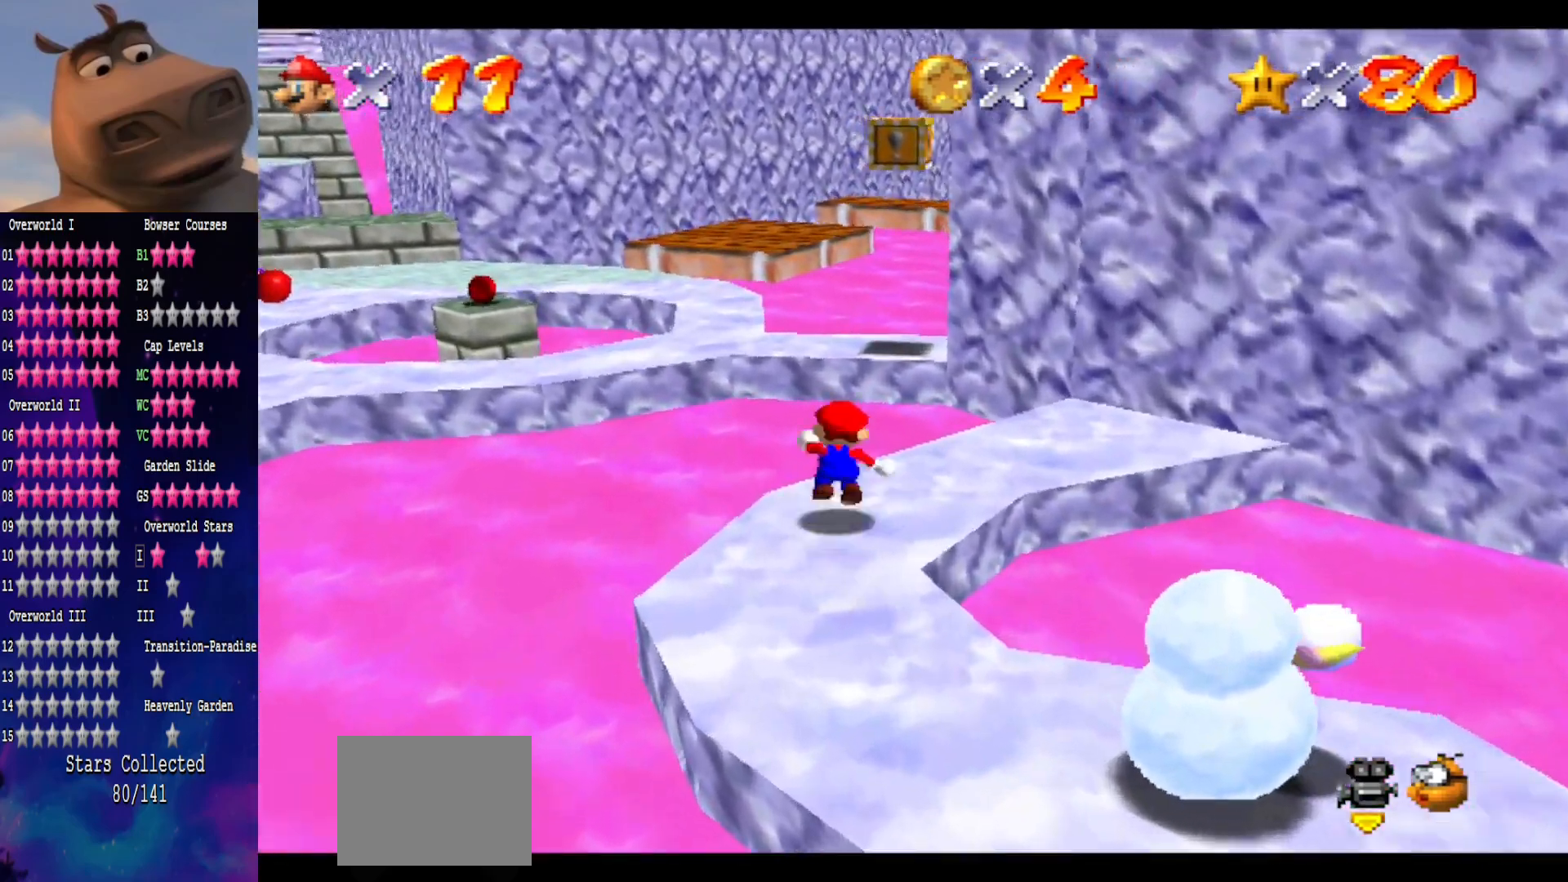
{"buttons": [], "left_stick": "down-left", "right_stick": "center", "events": [[100, "left_stick", "up-left"], [133, "L2", "up"], [167, "A", "up"], [200, "left_stick", "left"], [433, "left_stick", "down-left"]]}
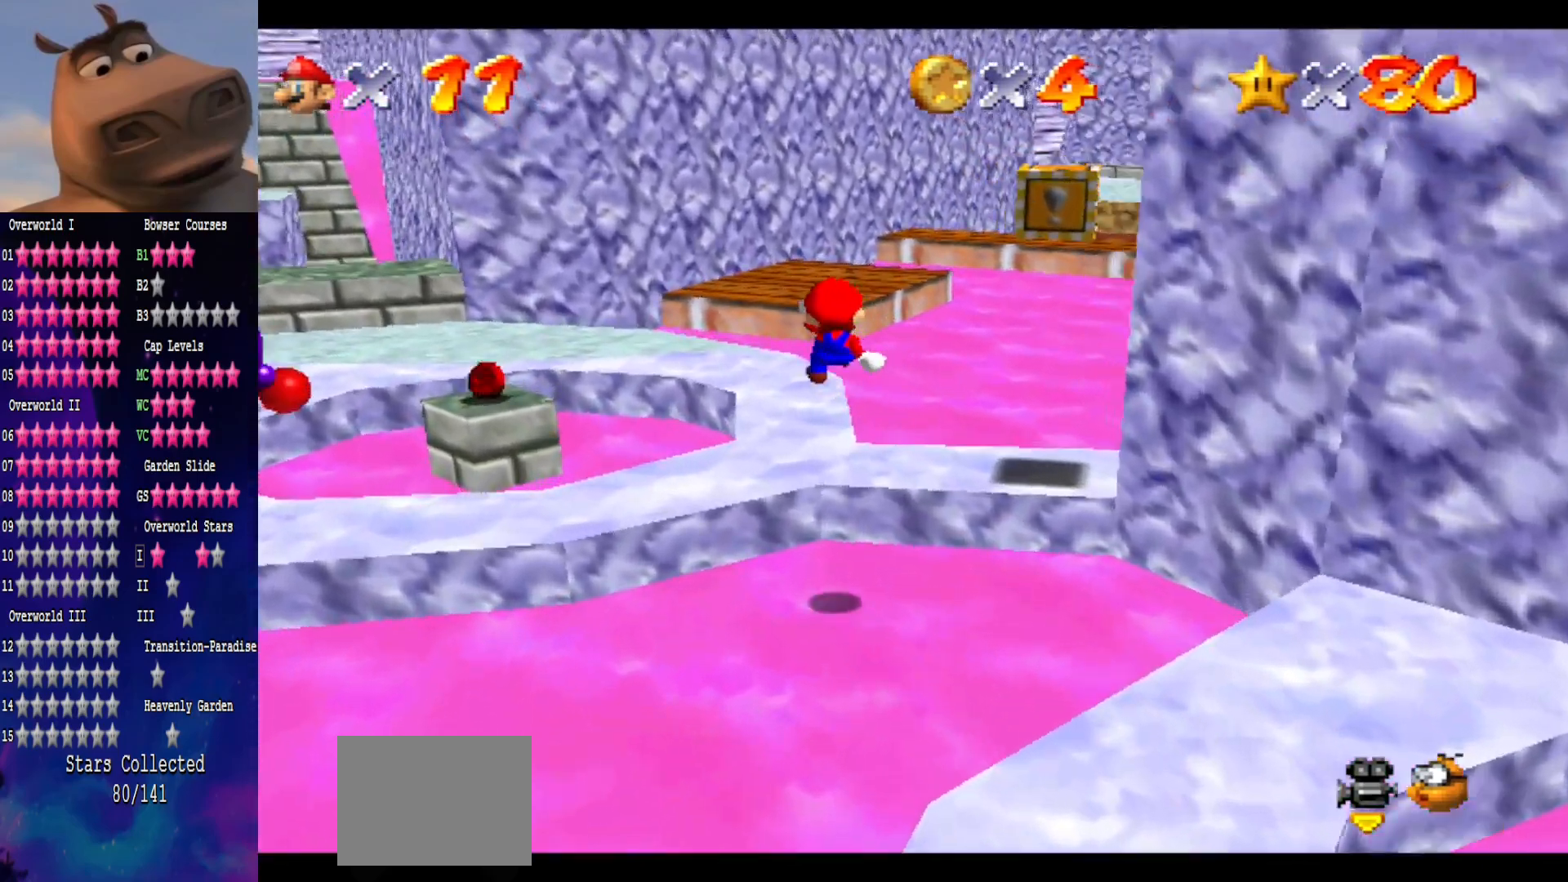
{"buttons": [], "left_stick": "up", "right_stick": "center", "events": [[217, "left_stick", "center"], [233, "right_stick", "right"], [350, "left_stick", "up"], [483, "right_stick", "center"]]}
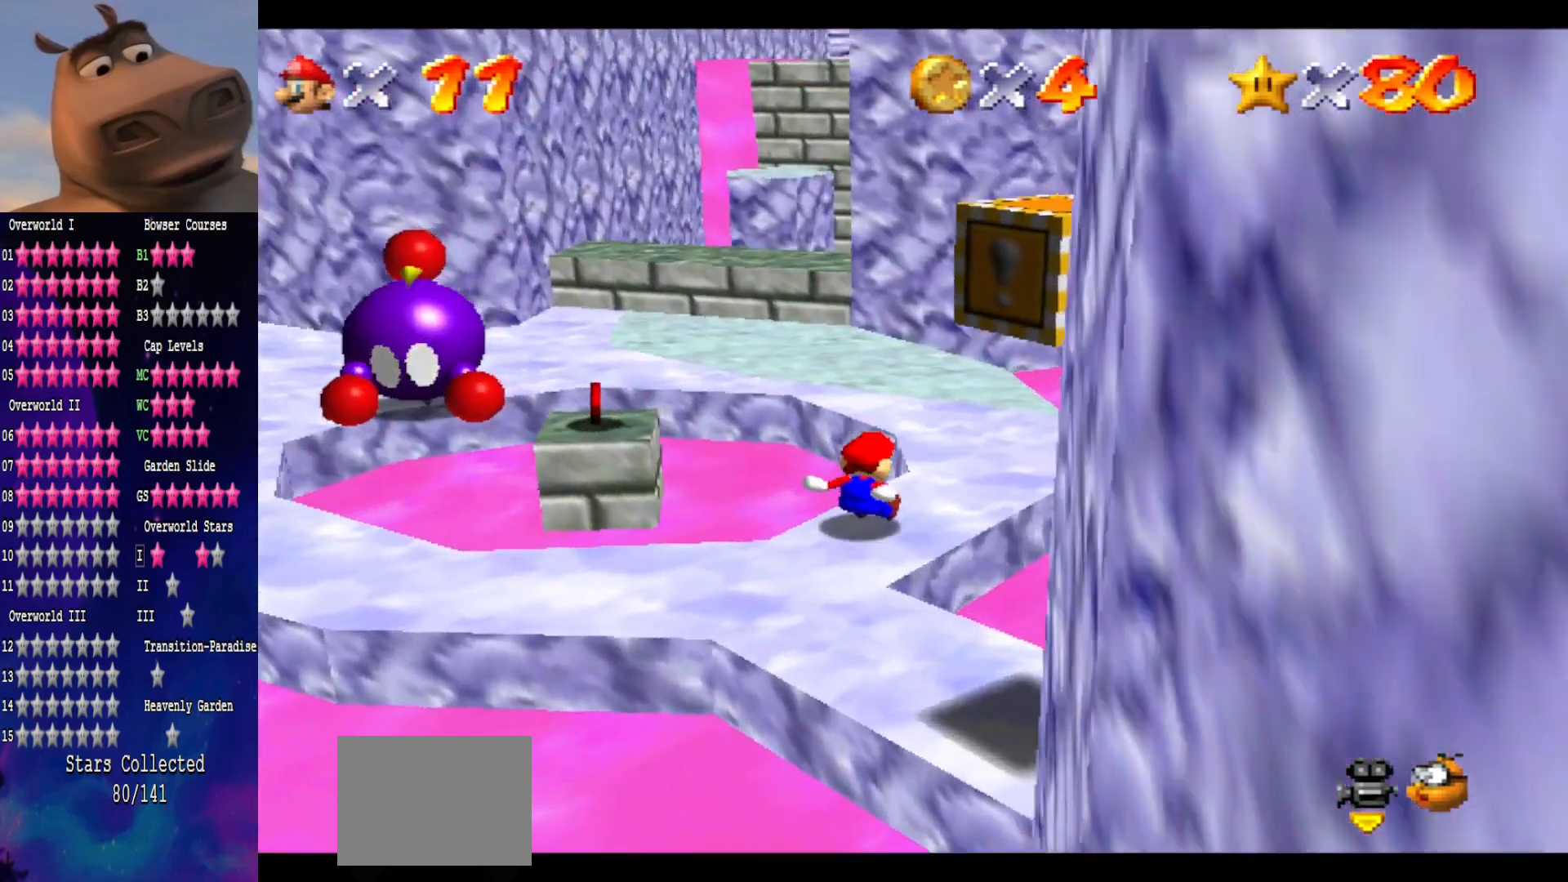
{"buttons": [], "left_stick": "up", "right_stick": "center", "events": []}
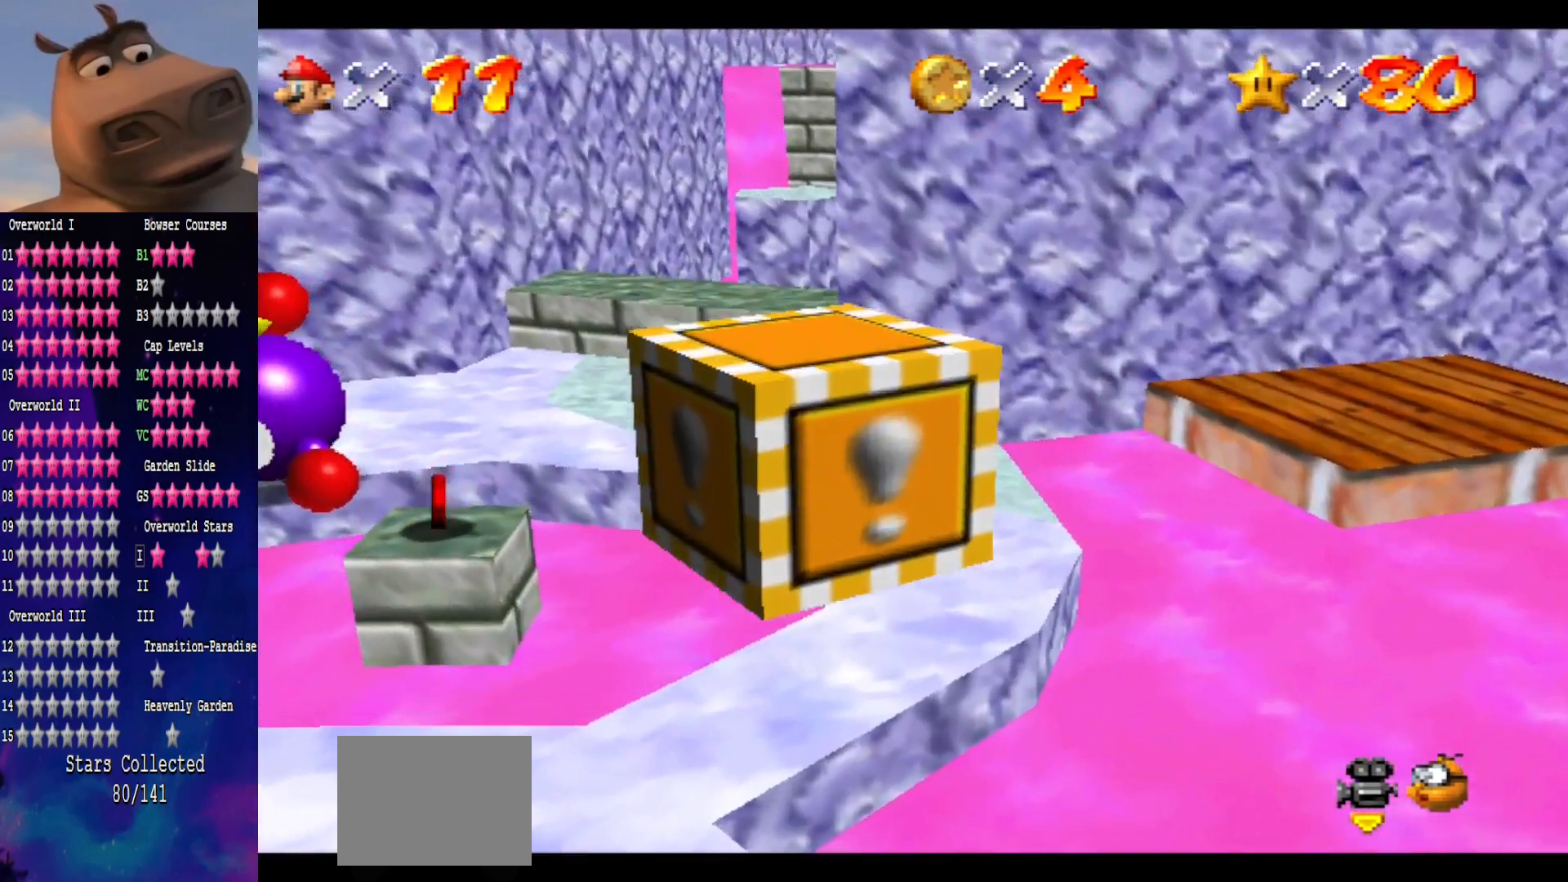
{"buttons": [], "left_stick": "up", "right_stick": "center", "events": [[17, "left_stick", "up-left"], [283, "left_stick", "up"]]}
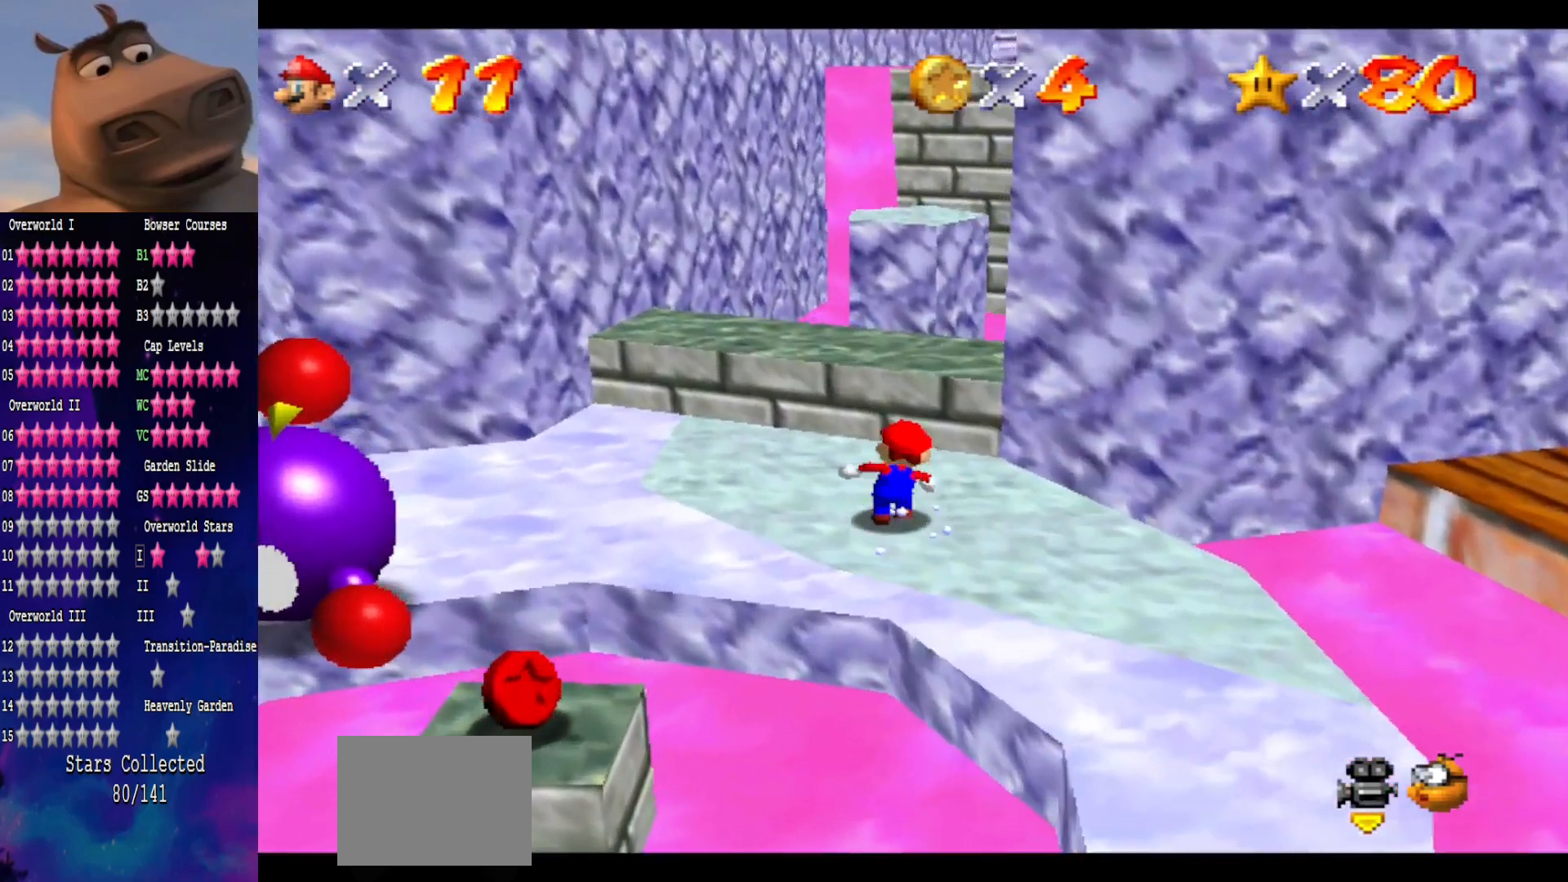
{"buttons": ["A"], "left_stick": "up", "right_stick": "center", "events": [[50, "A", "down"], [167, "A", "up"], [217, "left_stick", "center"], [233, "right_stick", "left"], [383, "right_stick", "center"], [400, "left_stick", "up"], [500, "A", "down"]]}
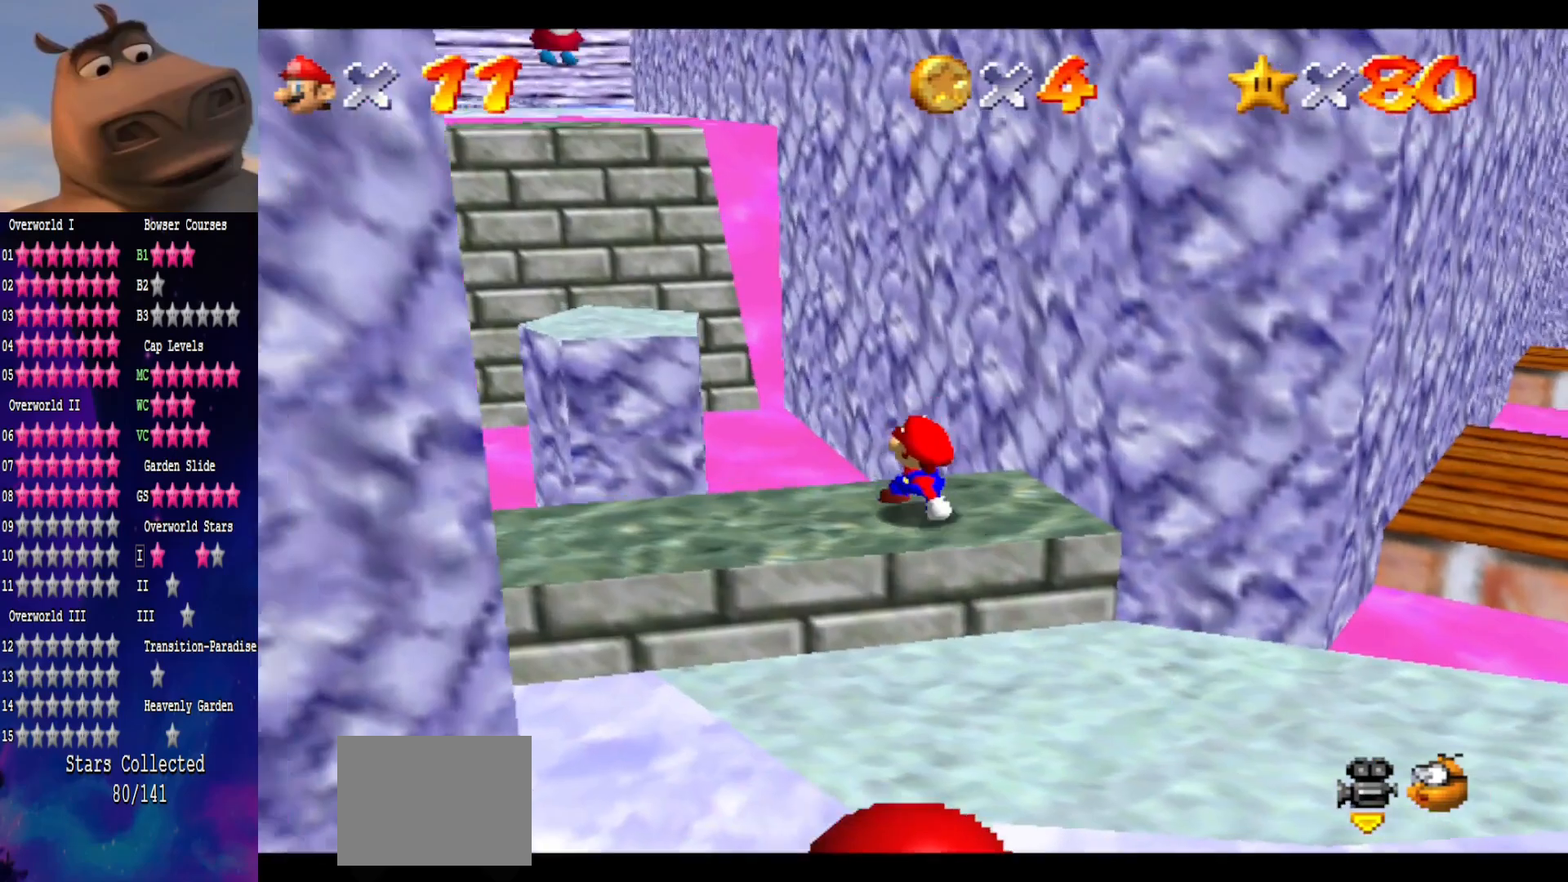
{"buttons": ["B"], "left_stick": "down", "right_stick": "center", "events": [[200, "A", "up"], [267, "left_stick", "center"], [317, "left_stick", "down"], [450, "B", "down"]]}
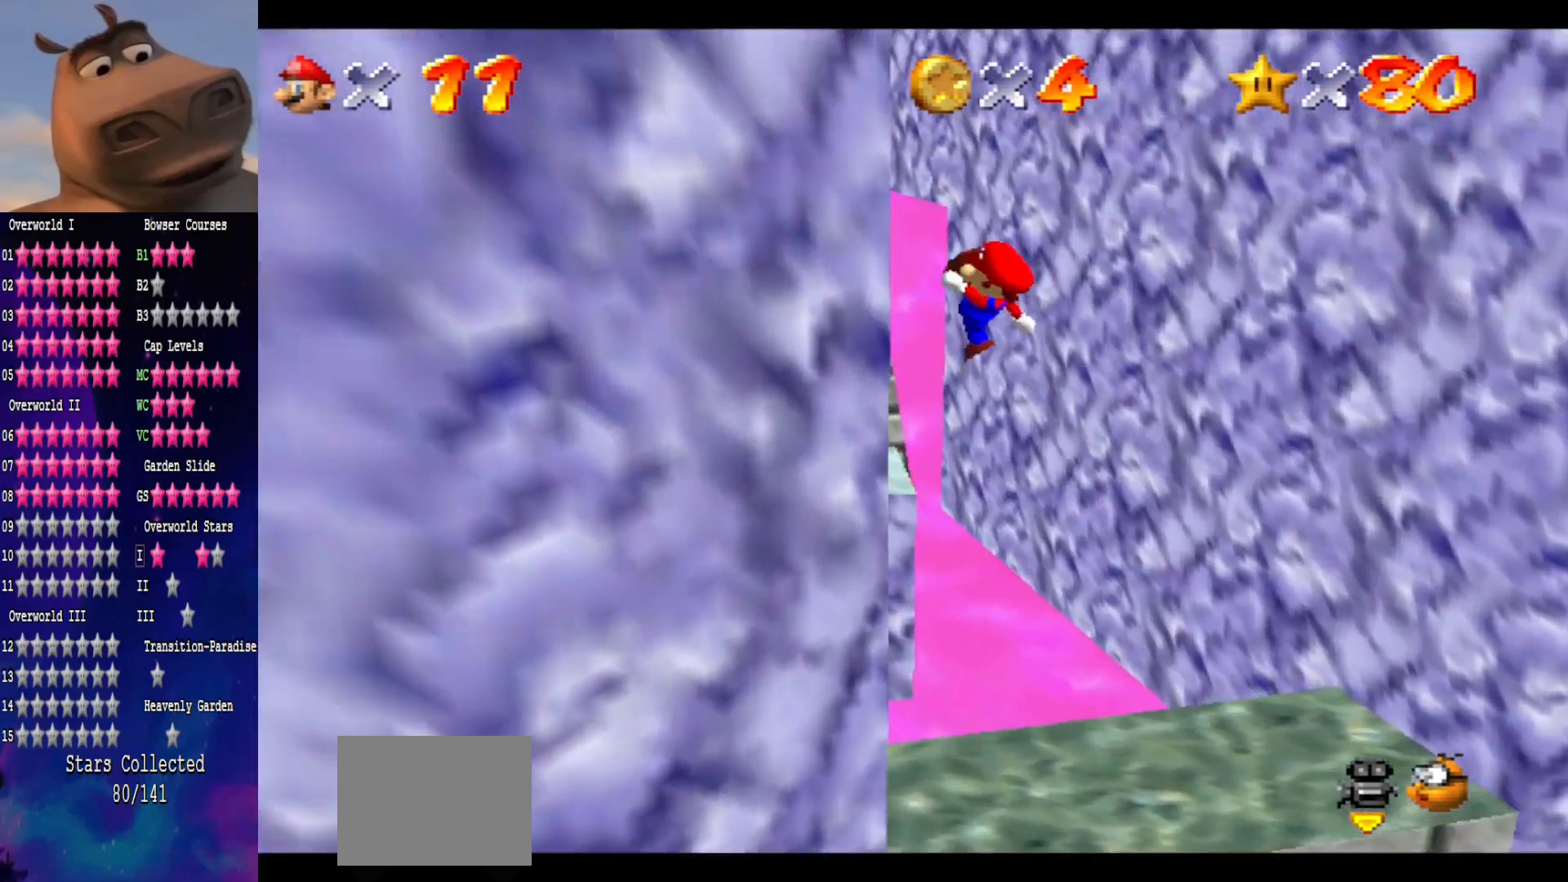
{"buttons": [], "left_stick": "up", "right_stick": "center", "events": [[67, "B", "up"], [150, "left_stick", "left"], [200, "right_stick", "right"], [217, "left_stick", "center"], [300, "left_stick", "up"], [383, "right_stick", "center"]]}
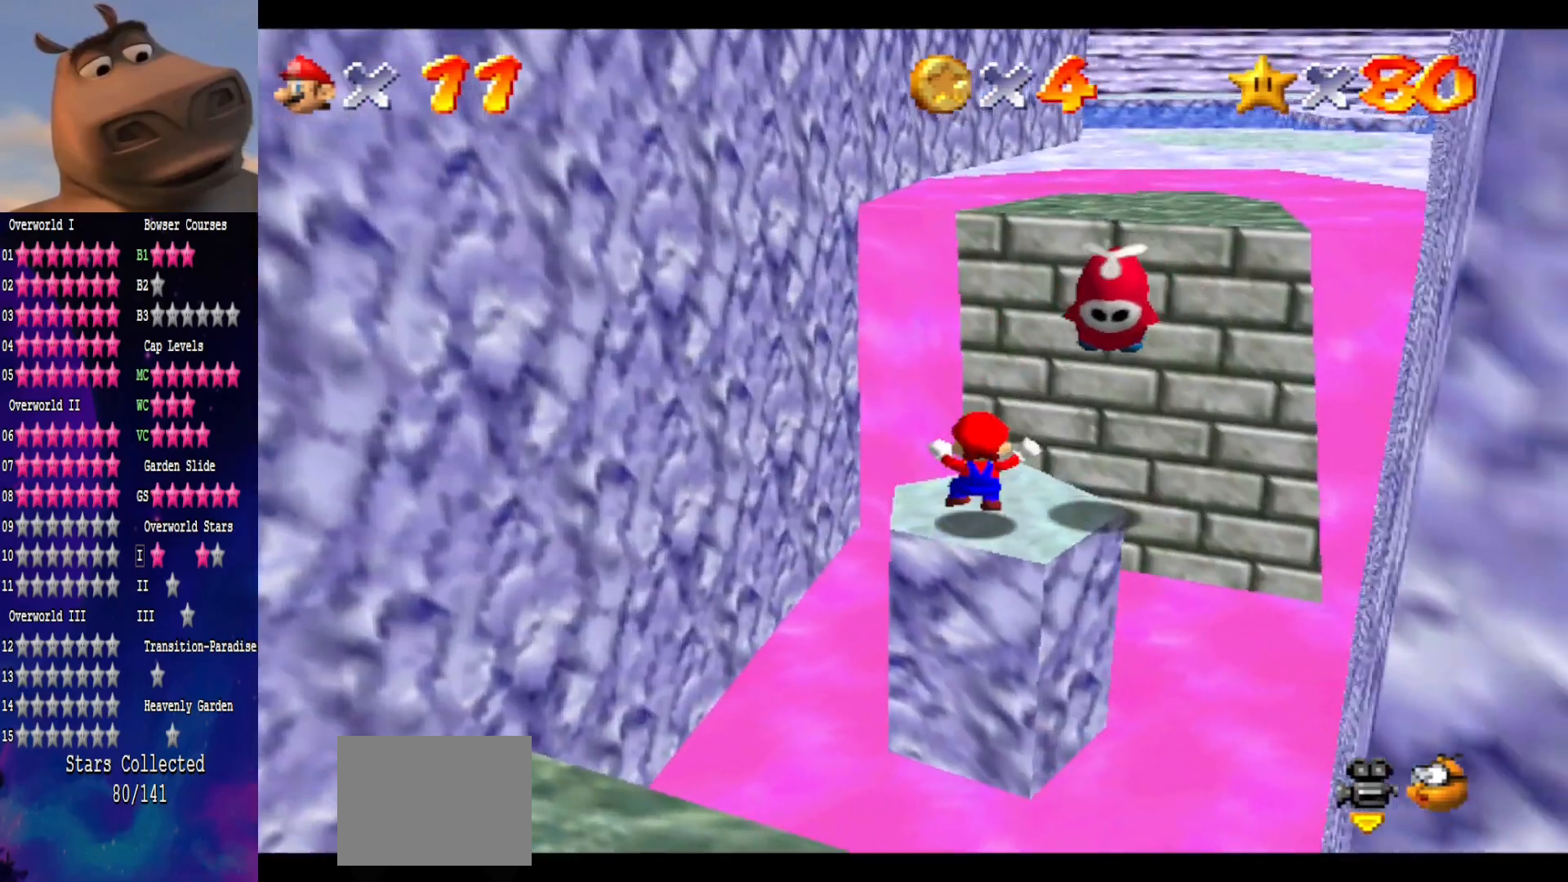
{"buttons": ["A"], "left_stick": "right", "right_stick": "center", "events": [[67, "A", "down"], [450, "left_stick", "right"]]}
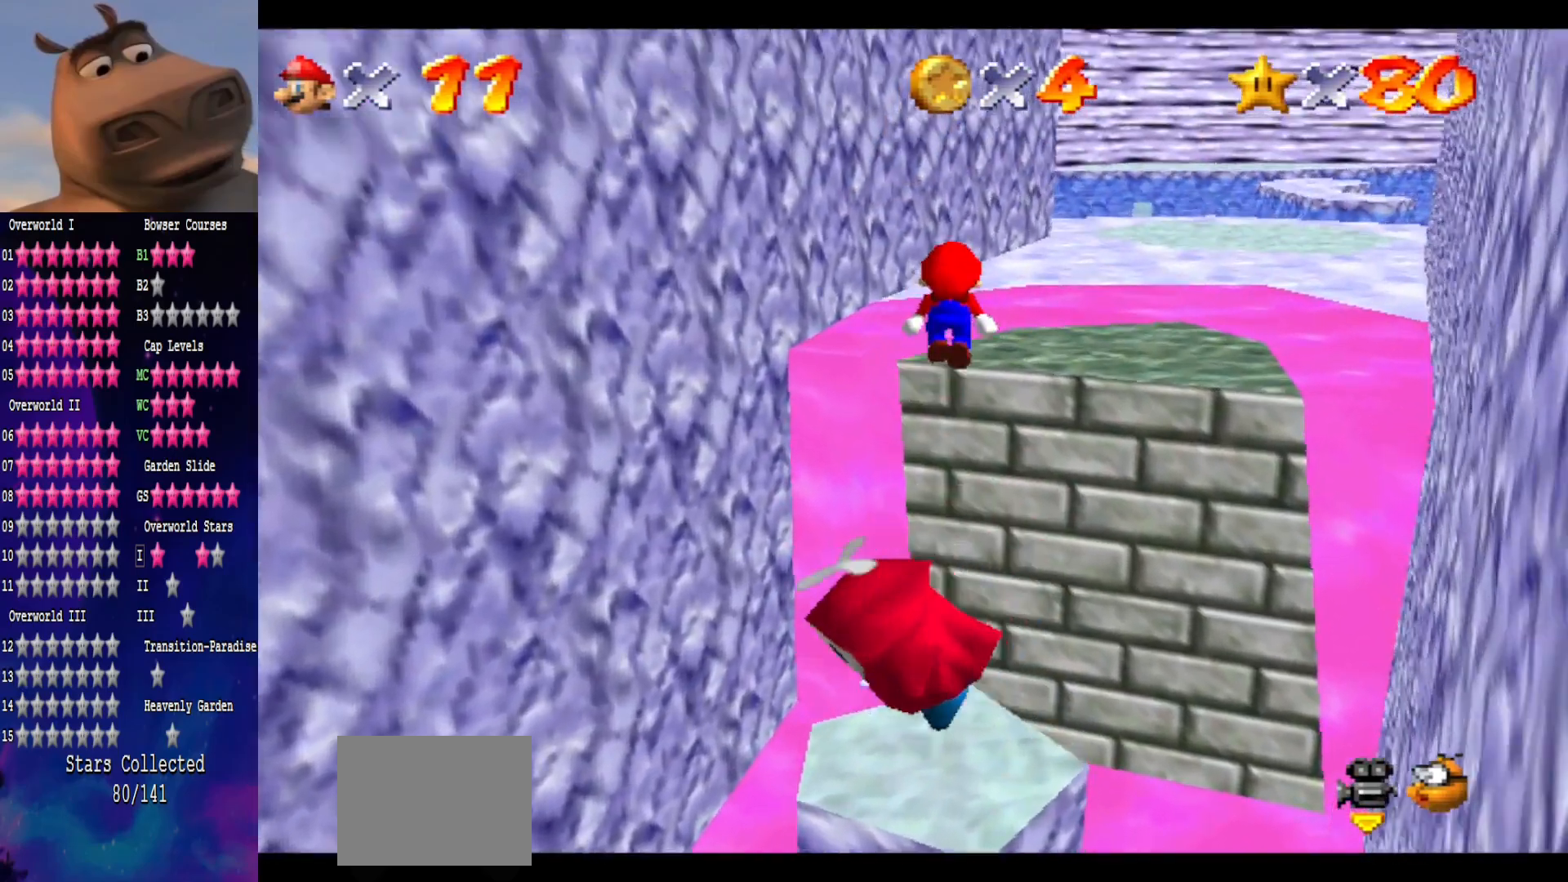
{"buttons": [], "left_stick": "up-right", "right_stick": "center", "events": [[17, "A", "up"], [17, "left_stick", "down-right"], [167, "left_stick", "right"], [200, "B", "down"], [333, "B", "up"], [433, "left_stick", "up-right"]]}
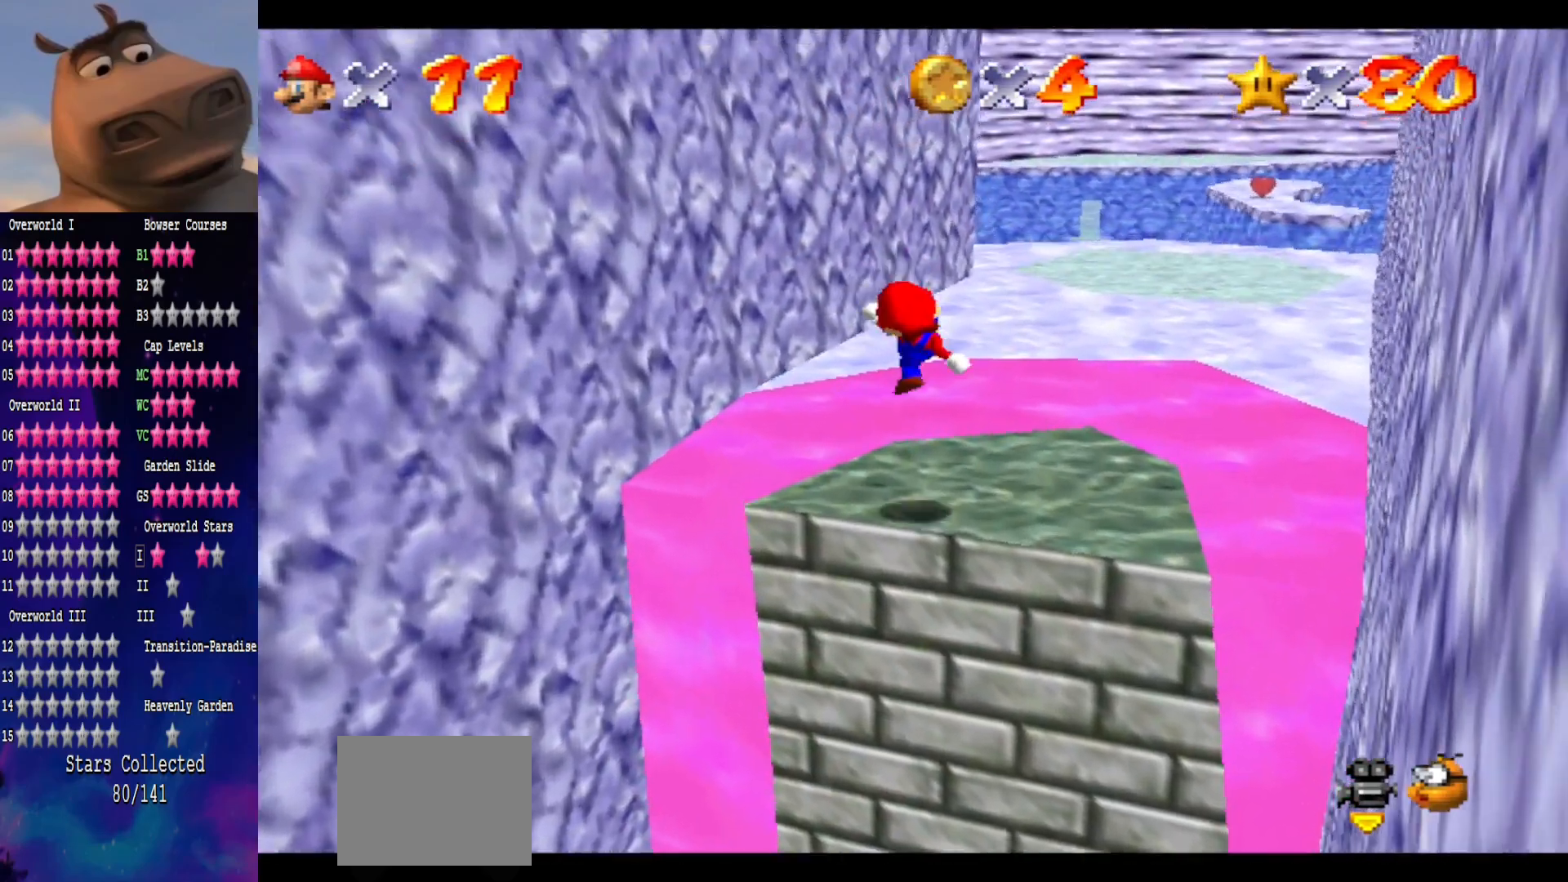
{"buttons": ["A"], "left_stick": "up-right", "right_stick": "center", "events": [[250, "A", "down"]]}